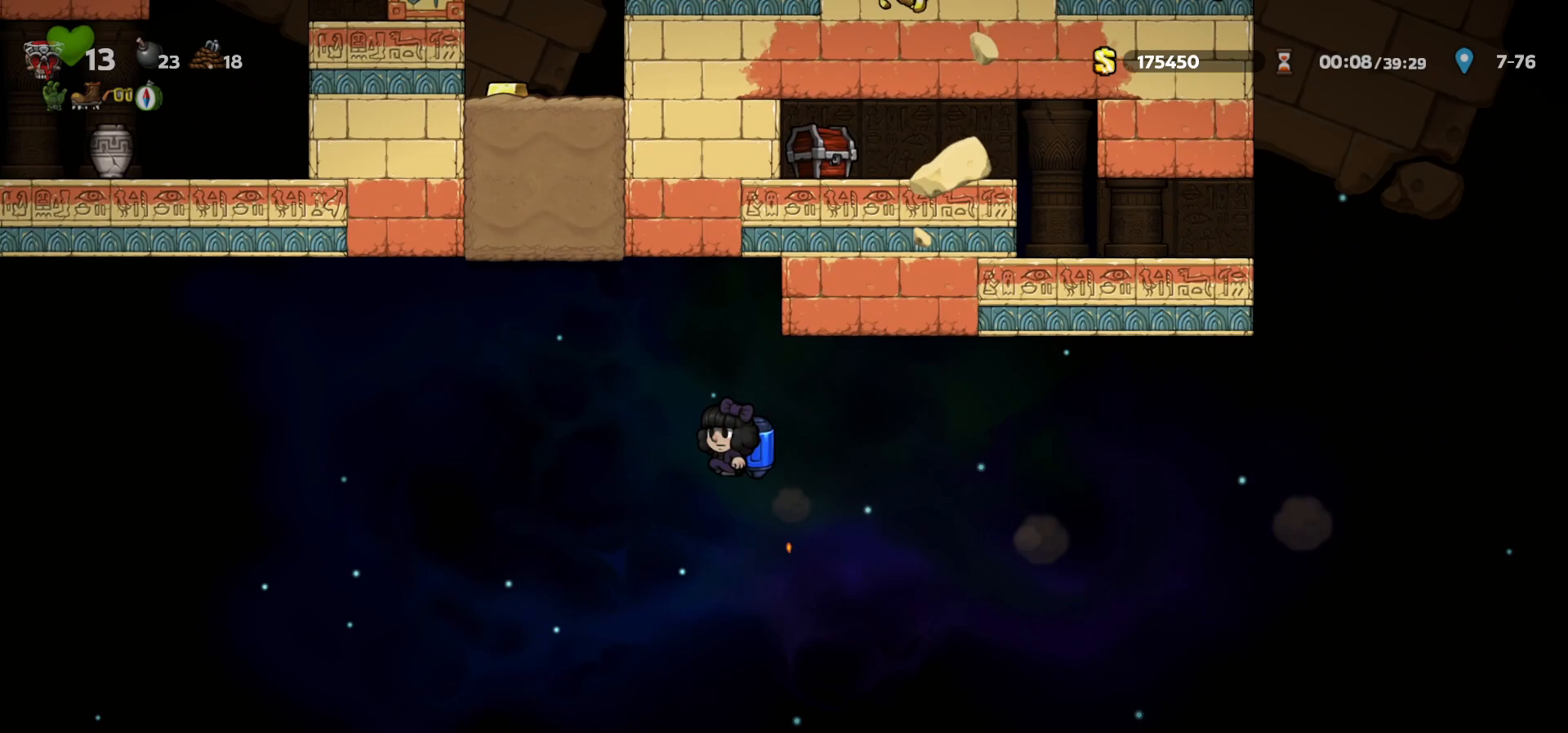
Gameplay with keyboard; each line is a JSON object with the keys held at the frame after it. "events" lists presses ("down") and releases ("up") of "a", "c", "ctrl", "d", "down", "f", "left", "right", "s", "shift", "space", "tab", "up", "v", "x" and "z" between this image and that frame as [ms after this image, input, new state], when the widget could be followed in between. No other keys are recorded. Mouse input is not recorded.
{"keys": ["left"], "events": [[233, "c", "down"], [283, "c", "up"]]}
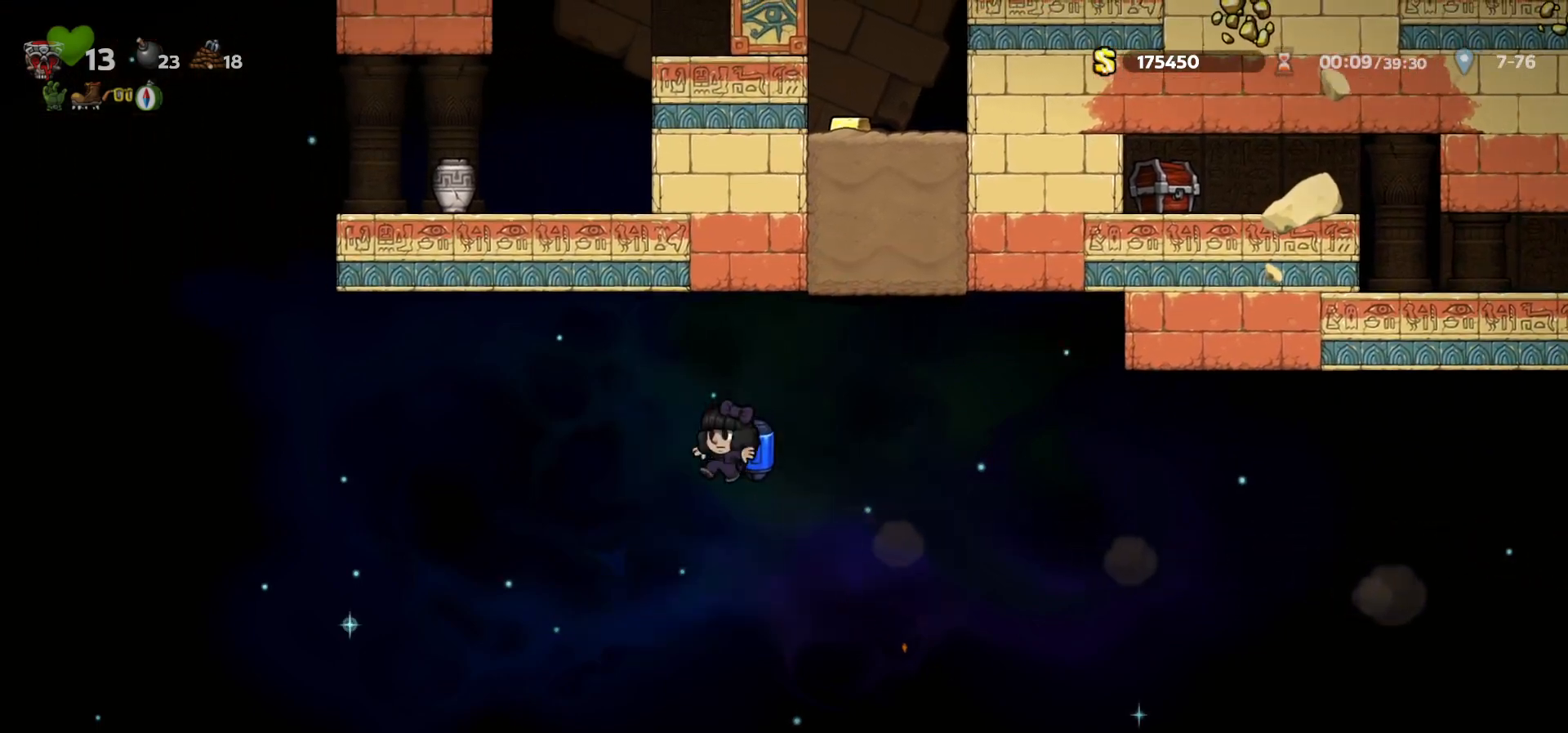
{"keys": ["c", "left"], "events": [[67, "c", "down"], [117, "c", "up"], [233, "c", "down"], [283, "c", "up"], [350, "c", "down"]]}
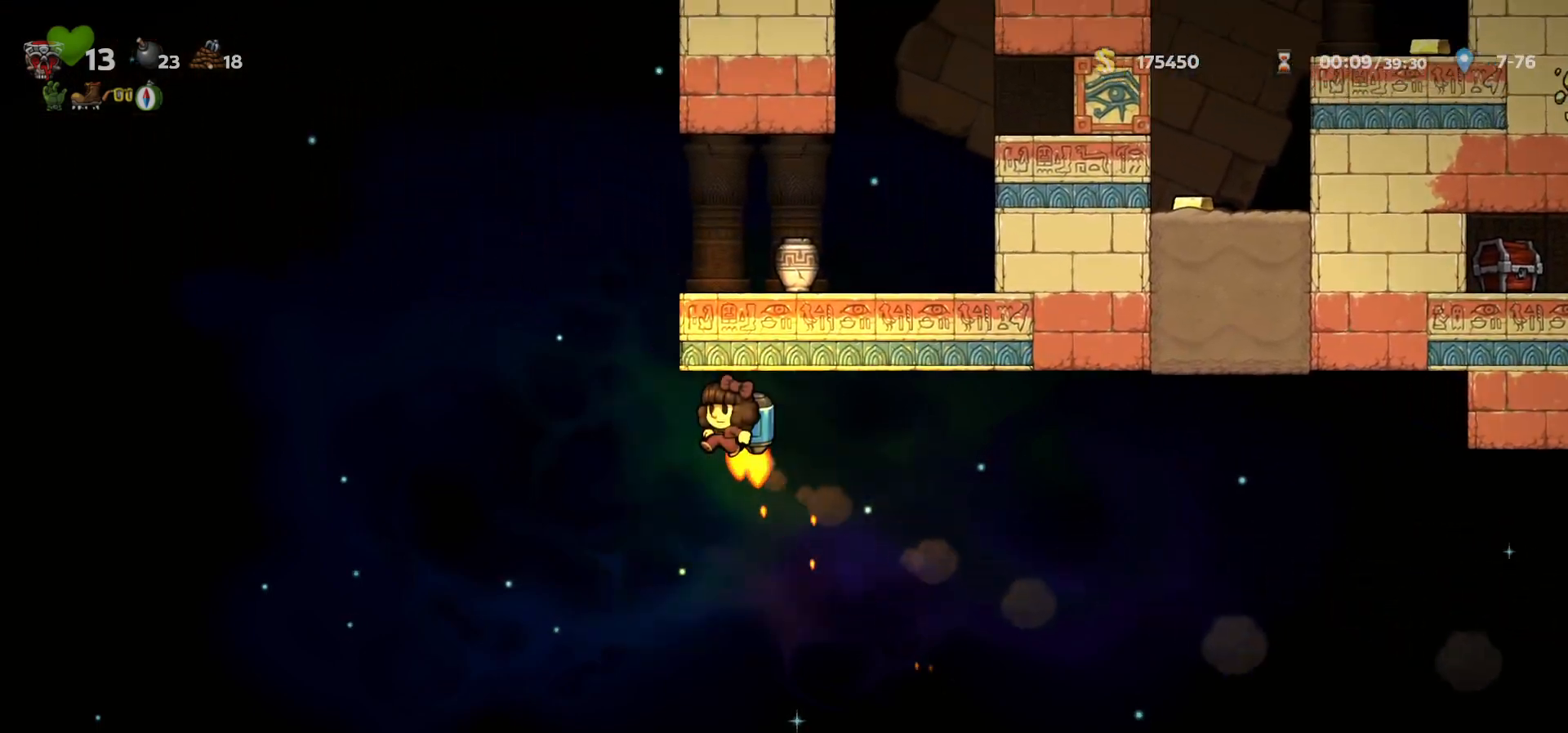
{"keys": ["right"], "events": [[150, "left", "up"], [267, "right", "down"], [383, "c", "up"]]}
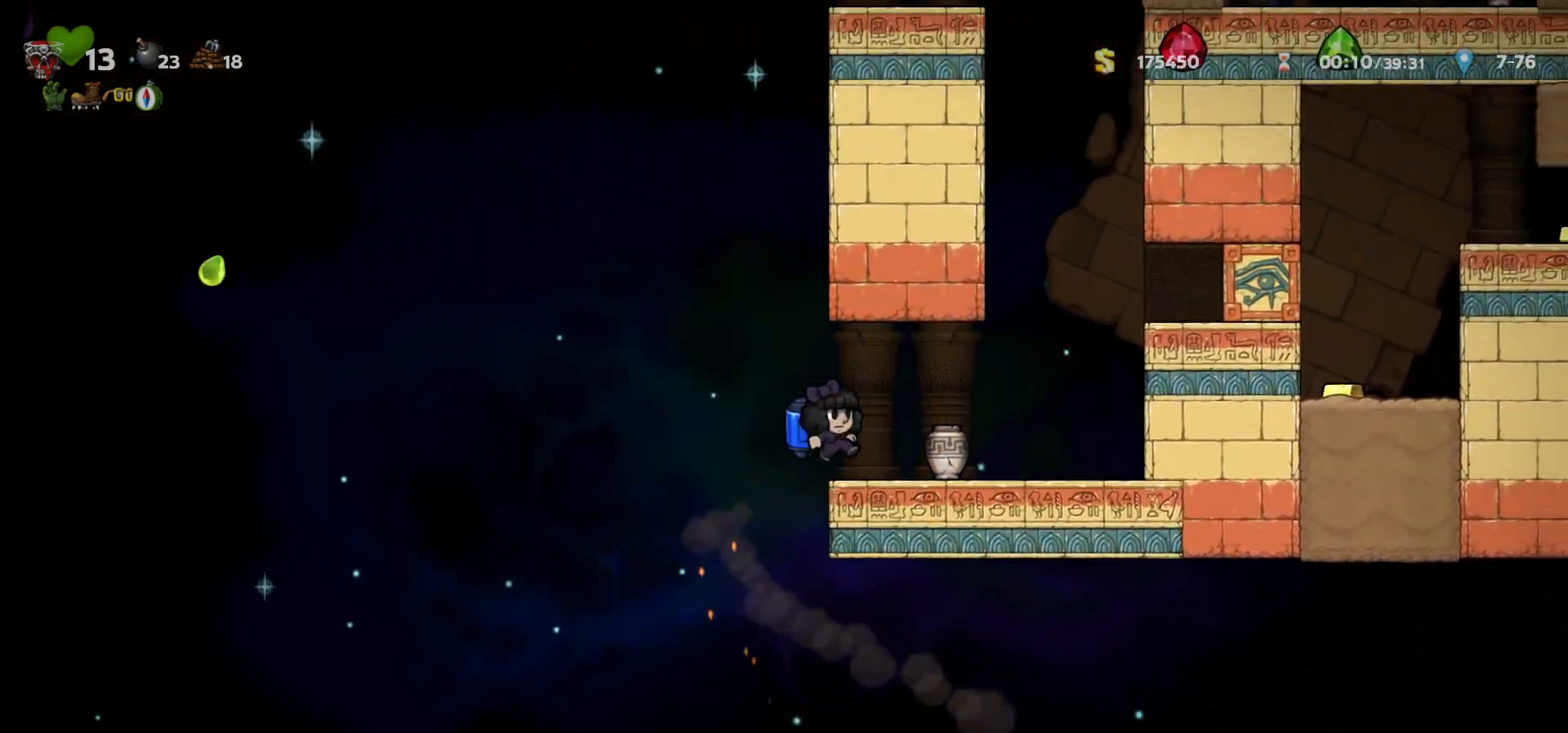
{"keys": ["c"], "events": [[17, "right", "up"], [67, "left", "down"], [200, "c", "down"], [267, "c", "up"], [317, "c", "down"], [483, "left", "up"]]}
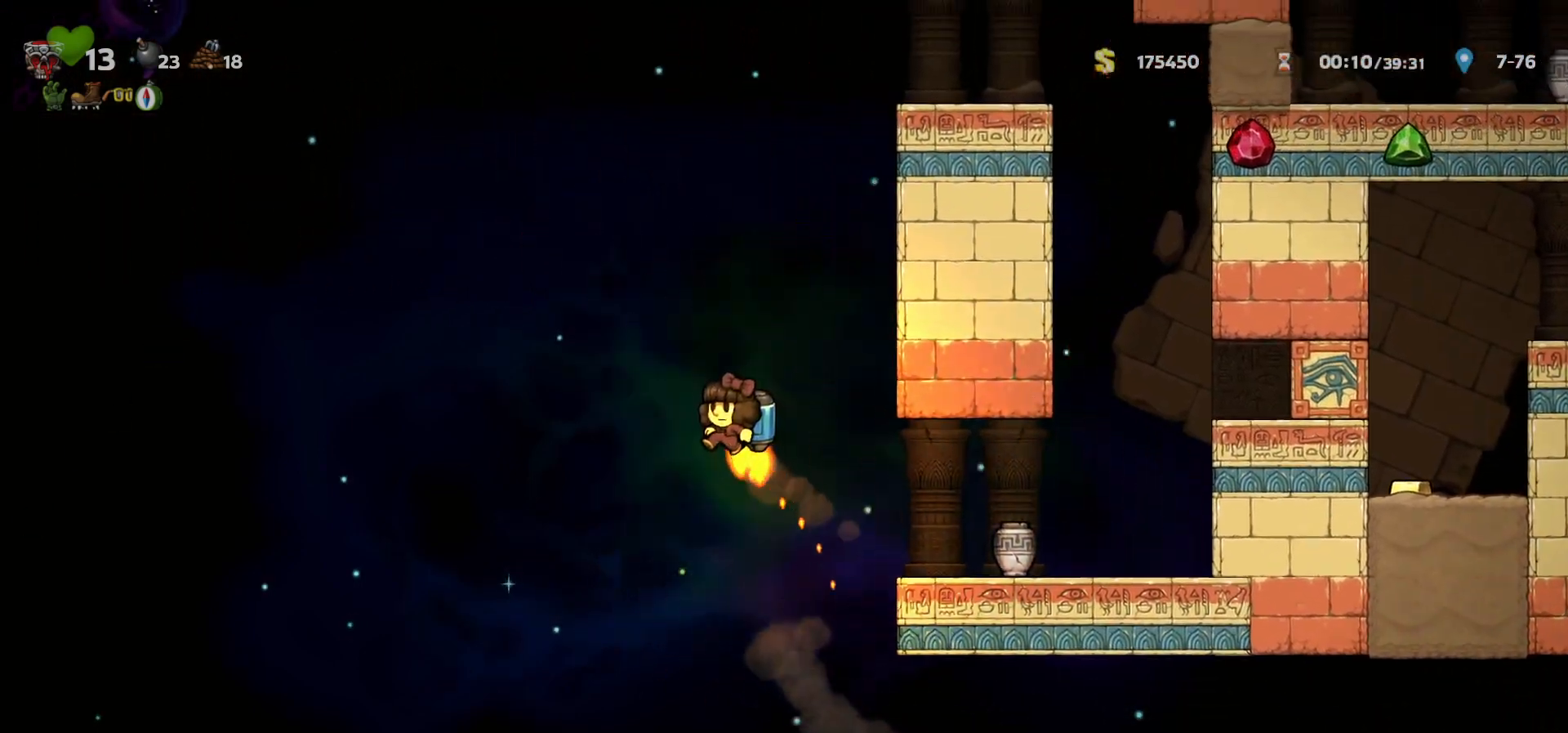
{"keys": ["c"], "events": [[33, "right", "down"], [200, "right", "up"]]}
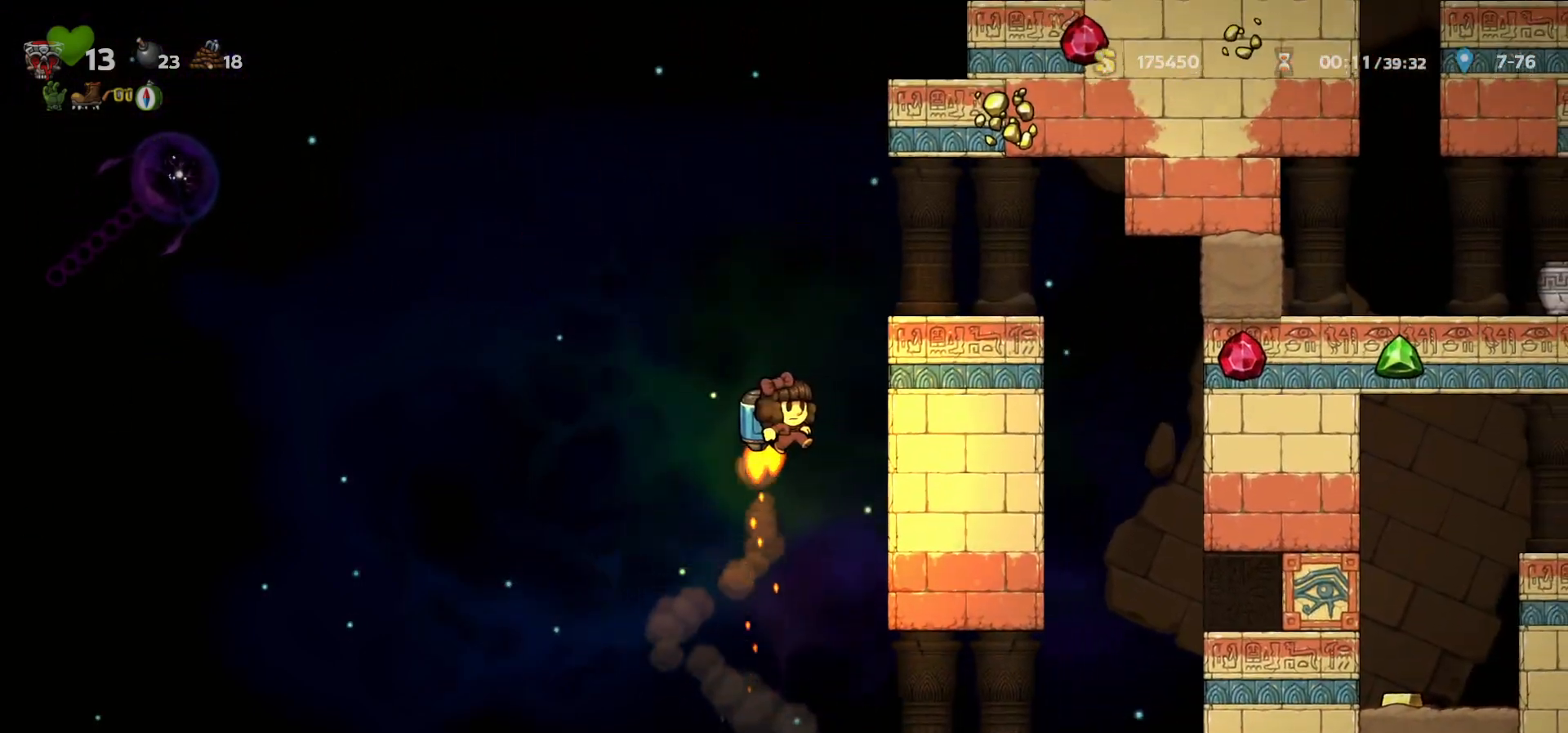
{"keys": [], "events": [[183, "right", "down"], [317, "c", "up"], [450, "right", "up"]]}
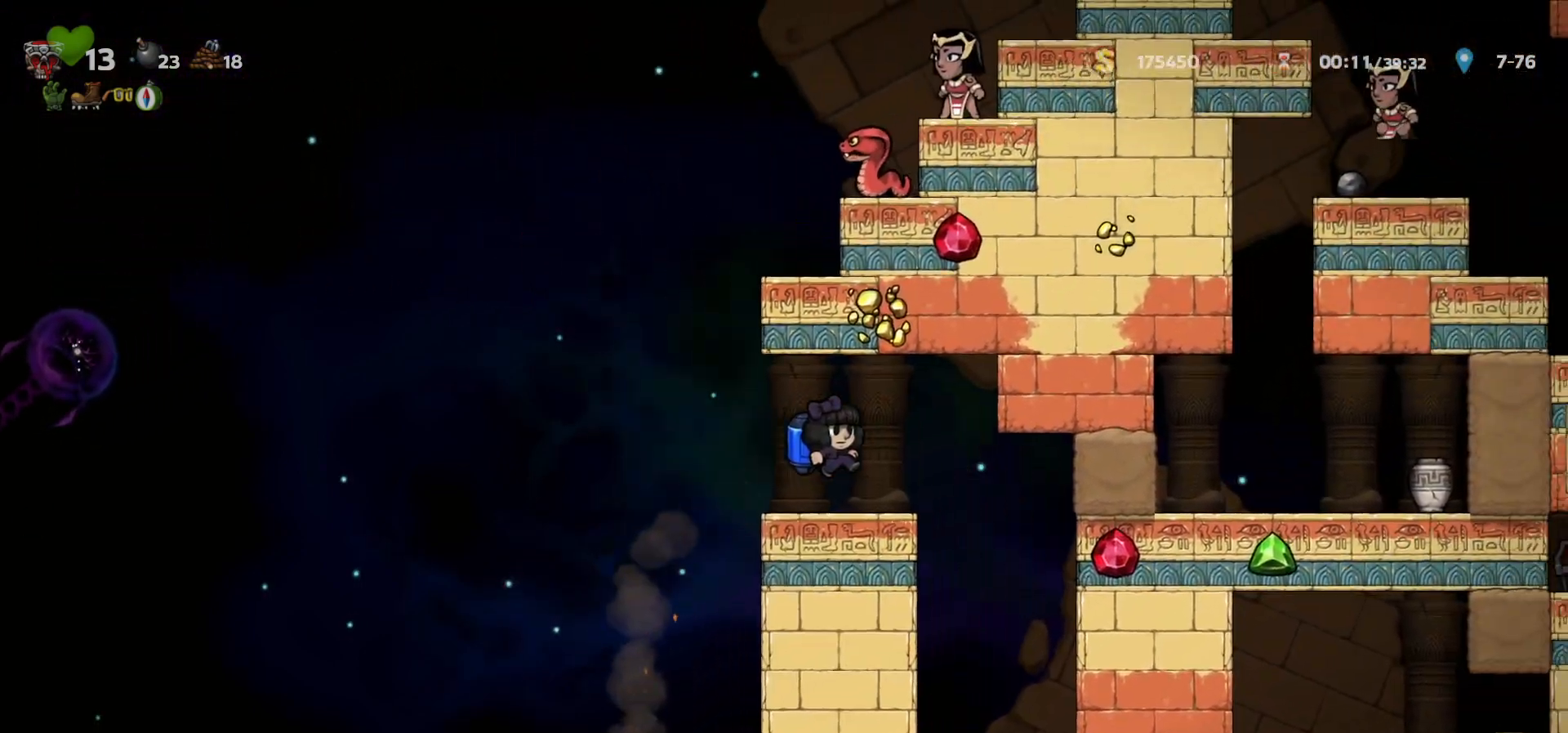
{"keys": ["c", "down"], "events": [[17, "left", "down"], [183, "c", "down"], [250, "c", "up"], [267, "right", "down"], [283, "left", "up"], [300, "c", "down"], [350, "right", "up"], [500, "down", "down"]]}
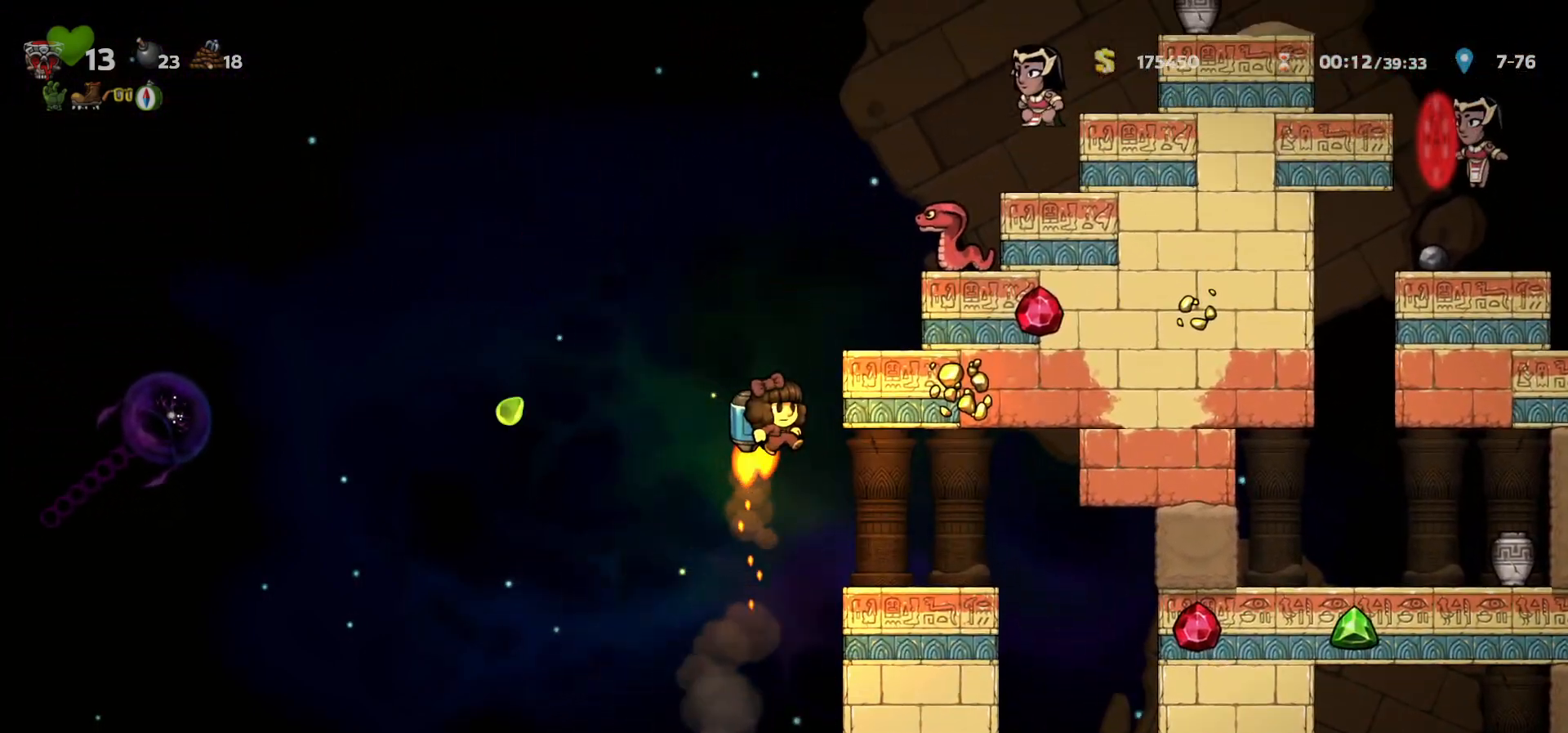
{"keys": ["c"], "events": [[33, "down", "up"], [150, "a", "down"], [167, "right", "down"], [283, "right", "up"], [317, "a", "up"], [367, "c", "up"], [450, "c", "down"]]}
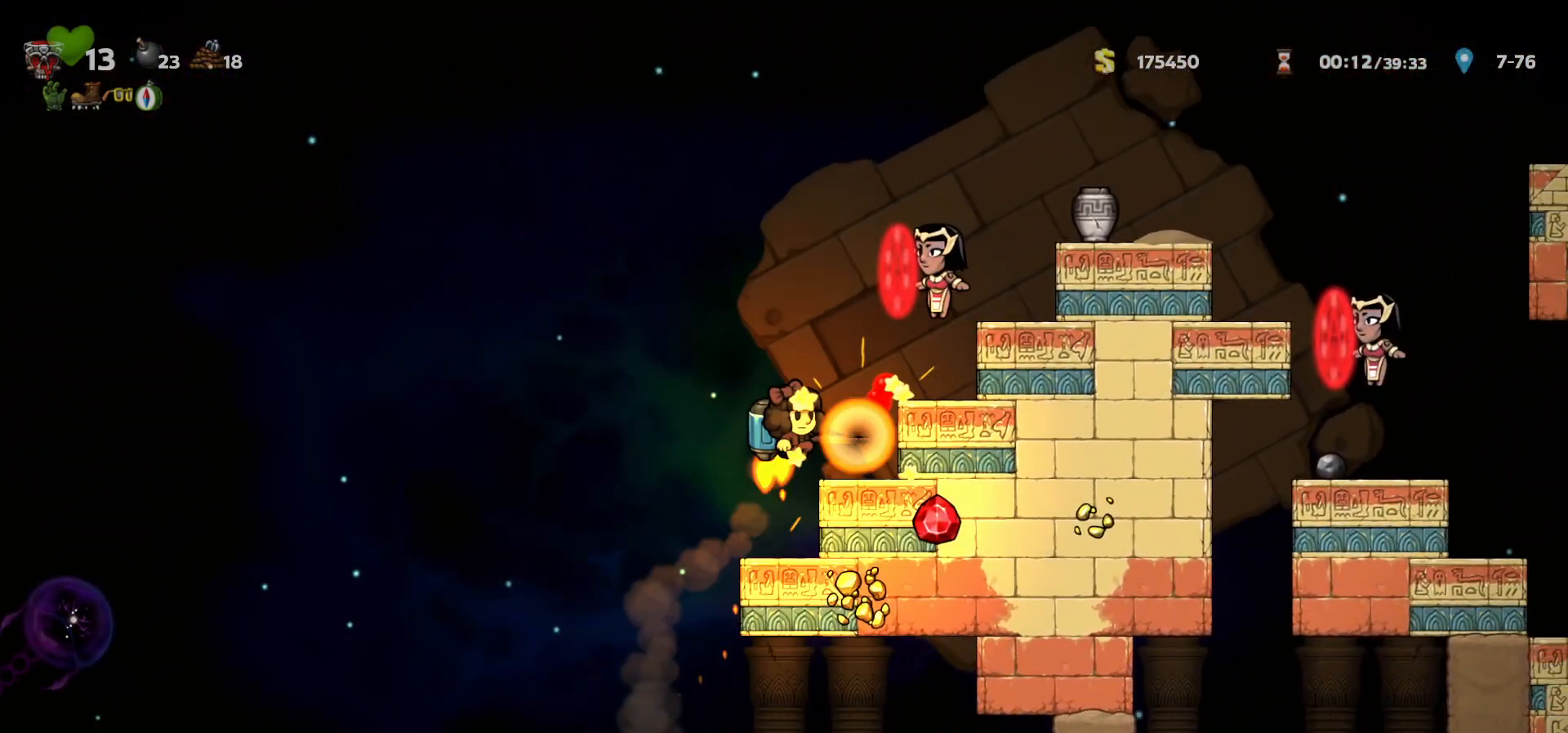
{"keys": ["right"], "events": [[83, "a", "down"], [150, "right", "down"], [233, "a", "up"], [250, "c", "up"], [250, "right", "up"], [367, "right", "down"], [417, "right", "up"], [433, "c", "down"], [450, "right", "down"], [500, "c", "up"]]}
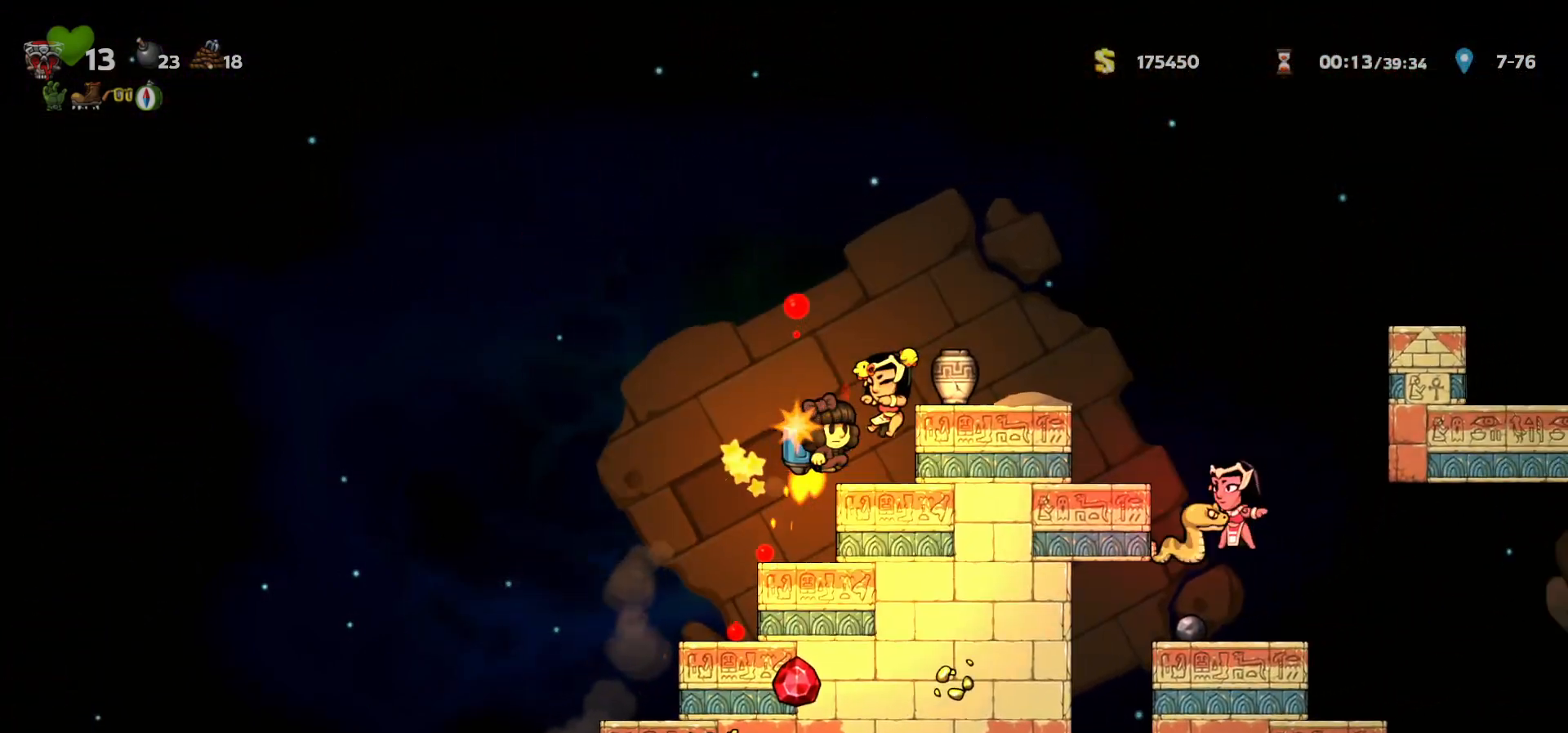
{"keys": [], "events": [[33, "right", "up"], [100, "left", "down"], [483, "left", "up"]]}
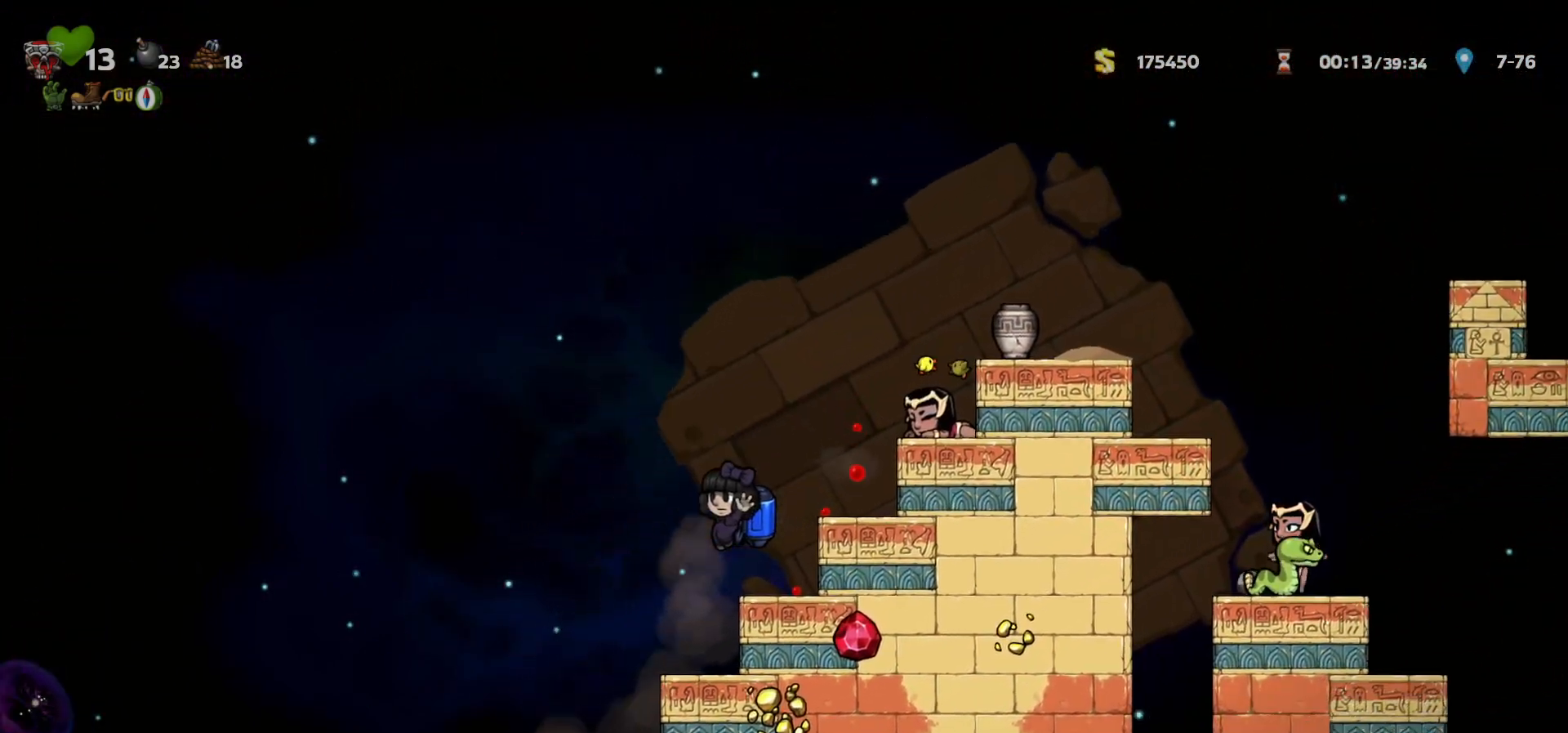
{"keys": [], "events": [[50, "left", "down"], [117, "a", "down"], [133, "a", "up"], [367, "left", "up"], [417, "right", "down"], [483, "right", "up"]]}
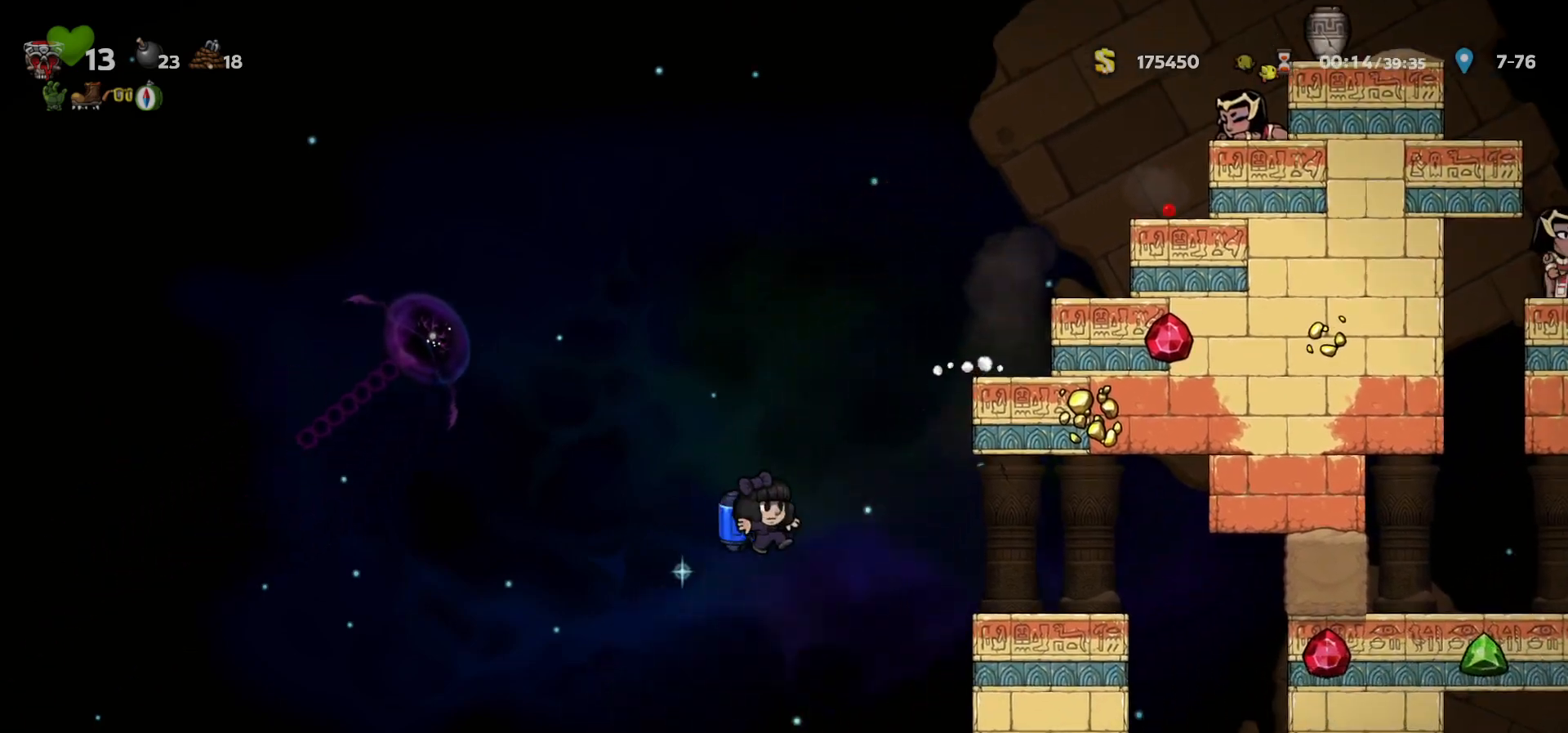
{"keys": ["left"], "events": [[267, "left", "down"], [450, "c", "down"], [483, "c", "up"]]}
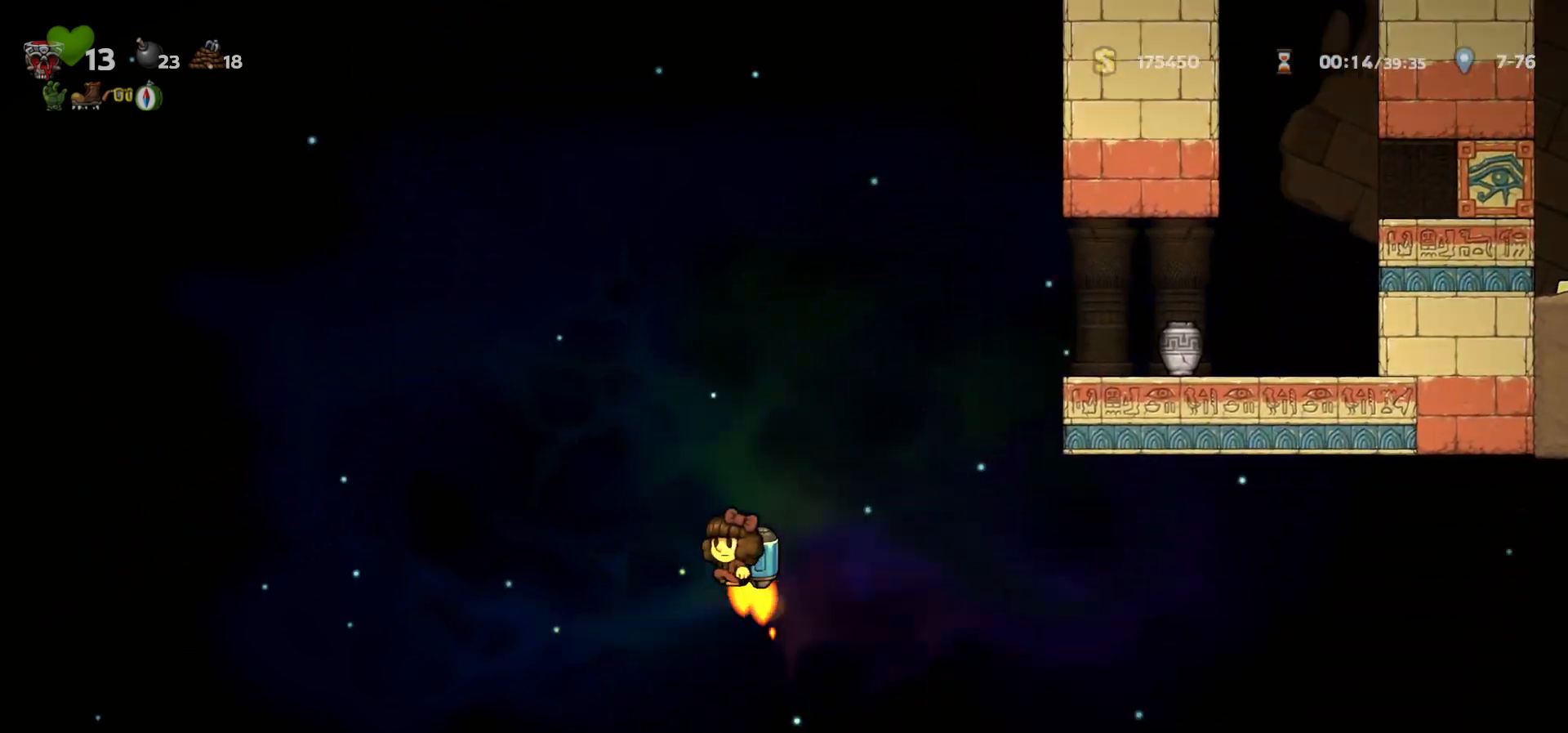
{"keys": ["left"], "events": [[283, "c", "down"], [350, "c", "up"]]}
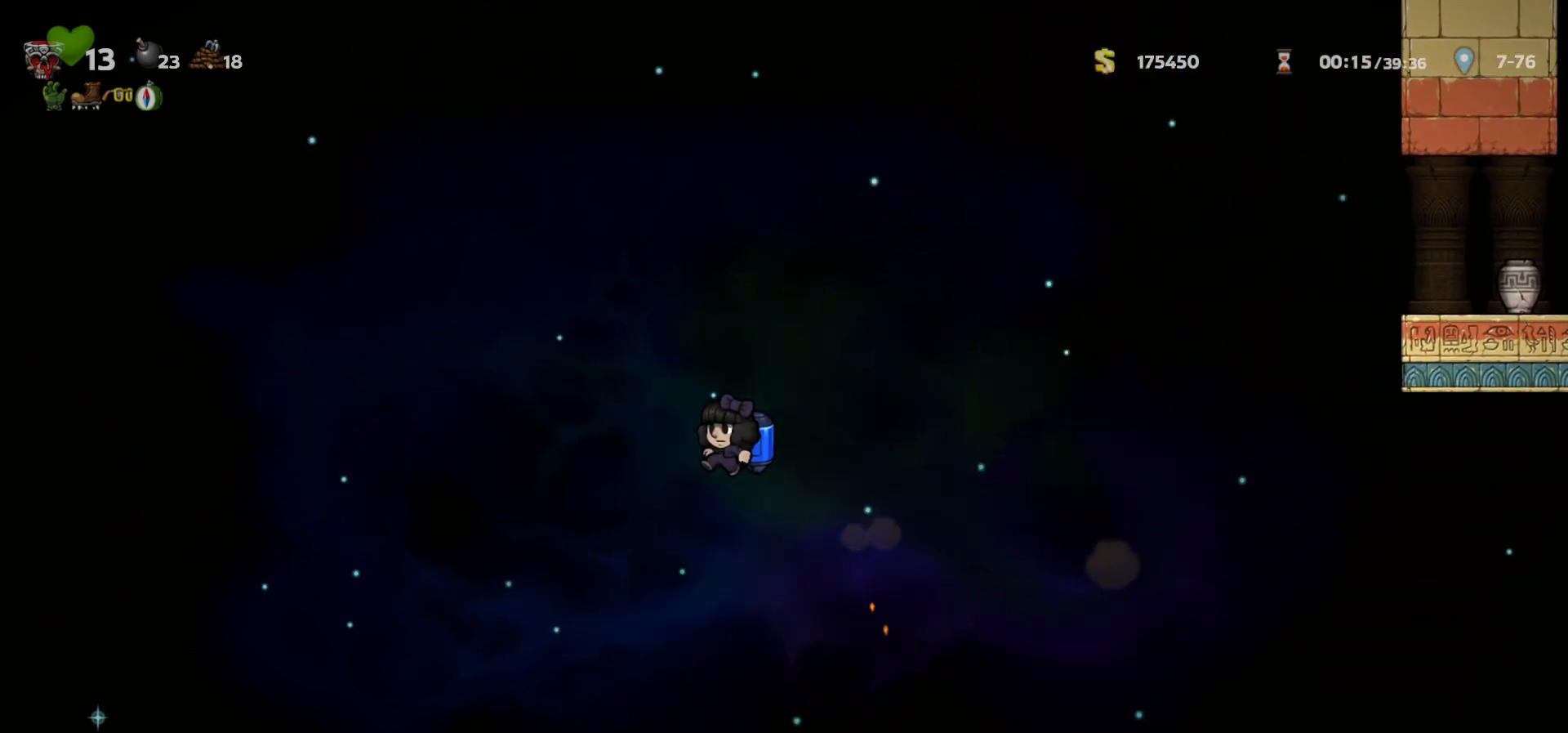
{"keys": ["left"], "events": [[167, "c", "down"], [217, "c", "up"]]}
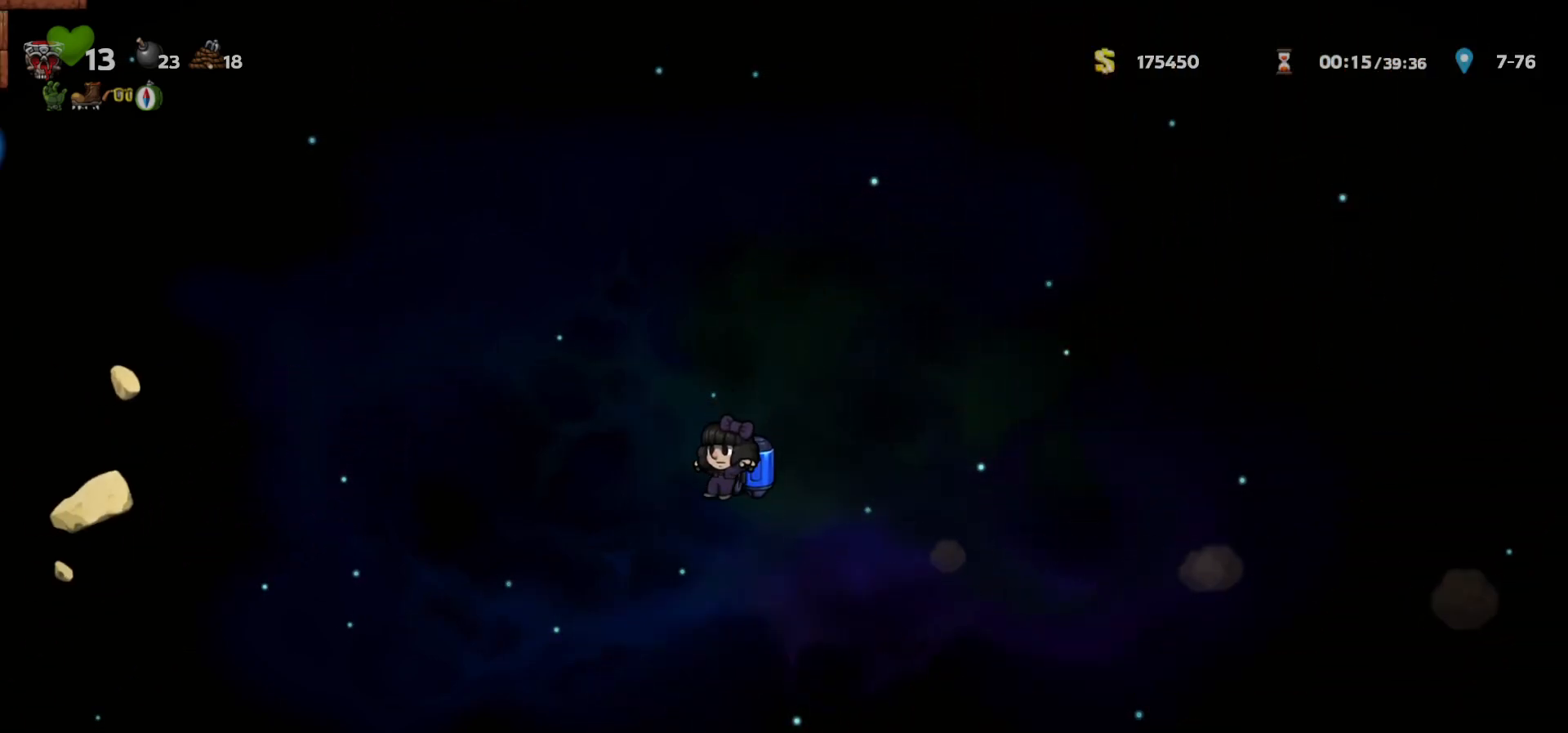
{"keys": ["c", "left"], "events": [[50, "c", "down"], [83, "c", "up"], [333, "c", "down"], [400, "c", "up"], [483, "c", "down"]]}
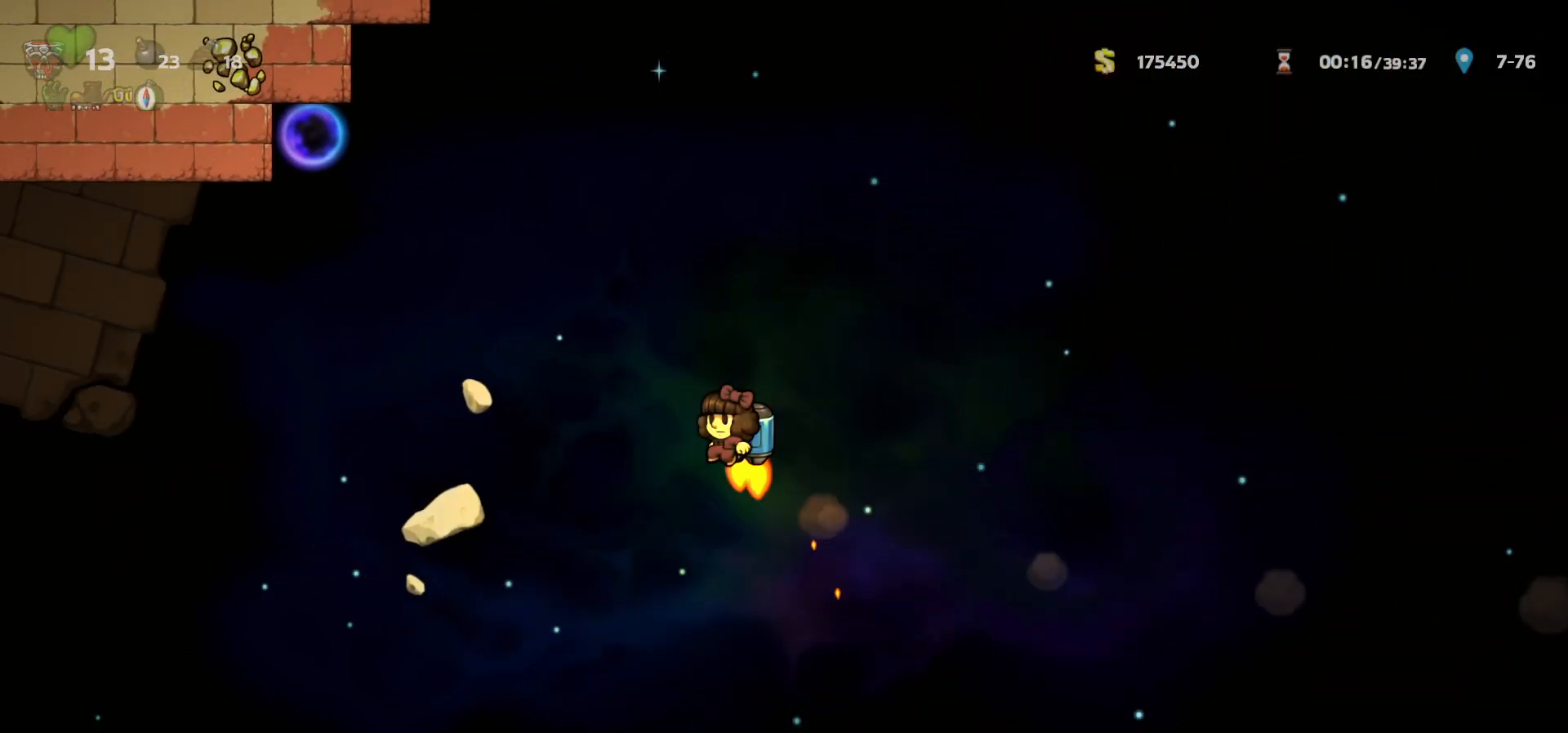
{"keys": ["c"], "events": [[67, "c", "up"], [133, "c", "down"], [217, "c", "up"], [250, "left", "up"], [267, "c", "down"], [350, "c", "up"], [433, "c", "down"]]}
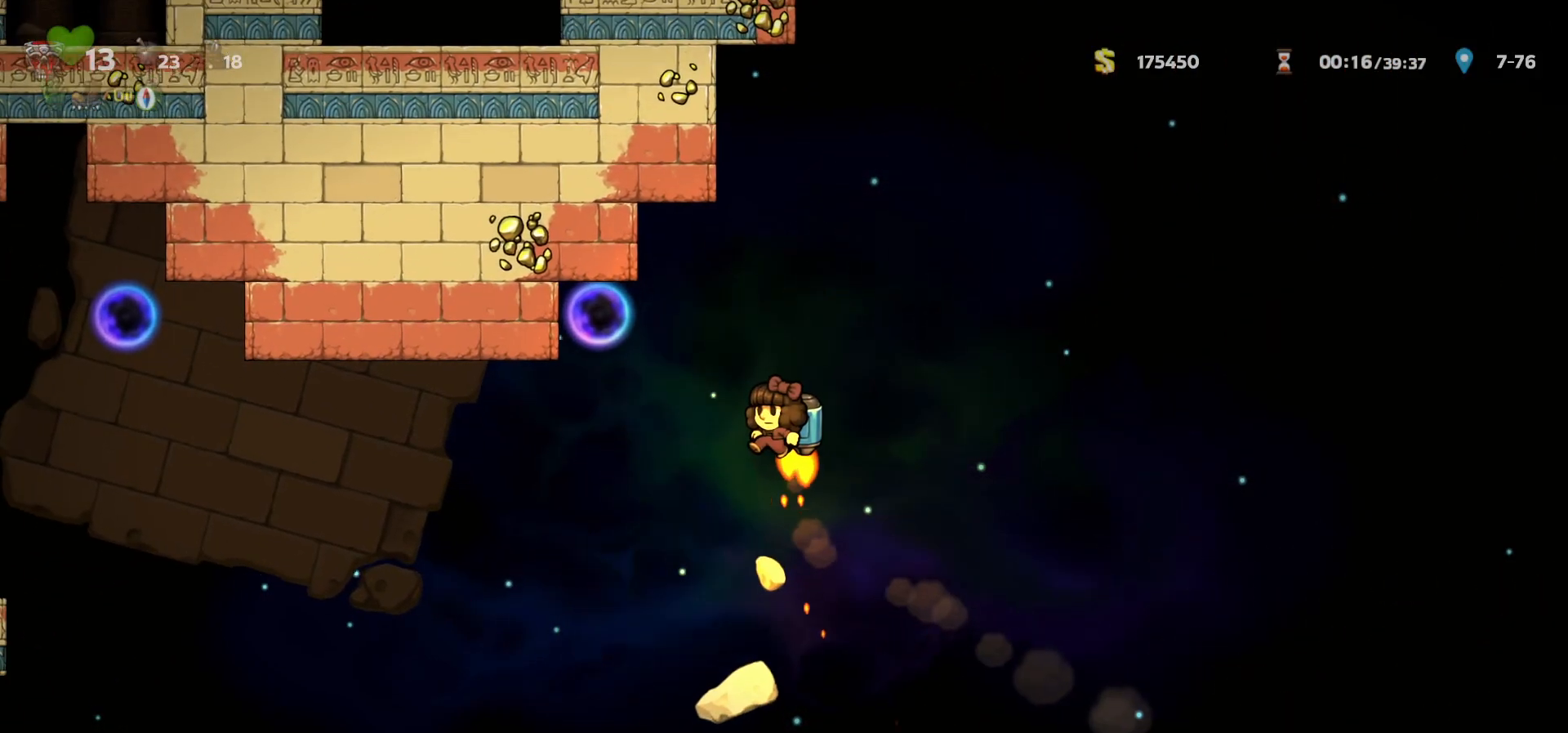
{"keys": ["left"], "events": [[33, "a", "down"], [33, "left", "down"], [133, "a", "up"], [133, "c", "up"], [167, "left", "up"], [400, "left", "down"]]}
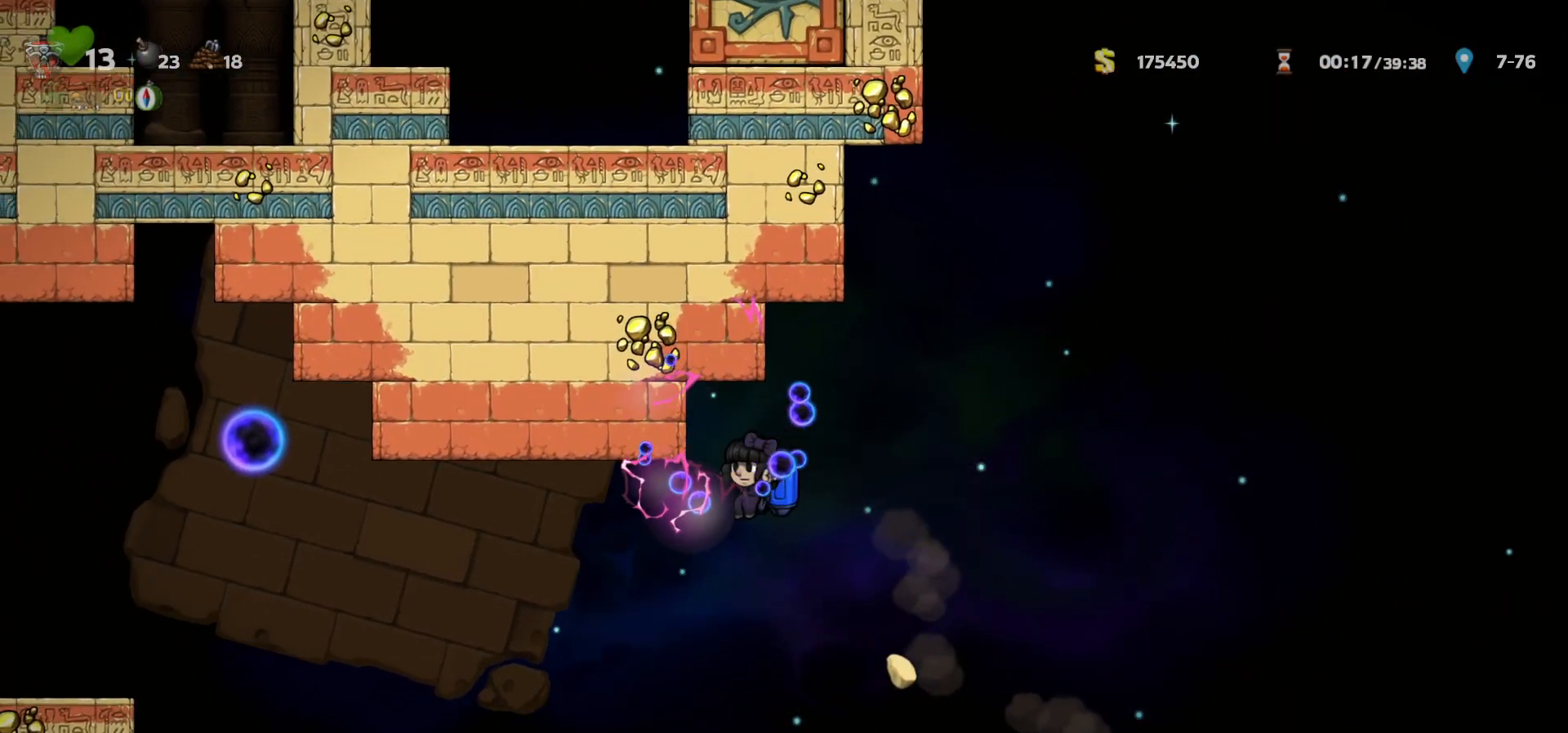
{"keys": ["left"], "events": [[133, "c", "down"], [183, "c", "up"], [350, "c", "down"], [400, "c", "up"]]}
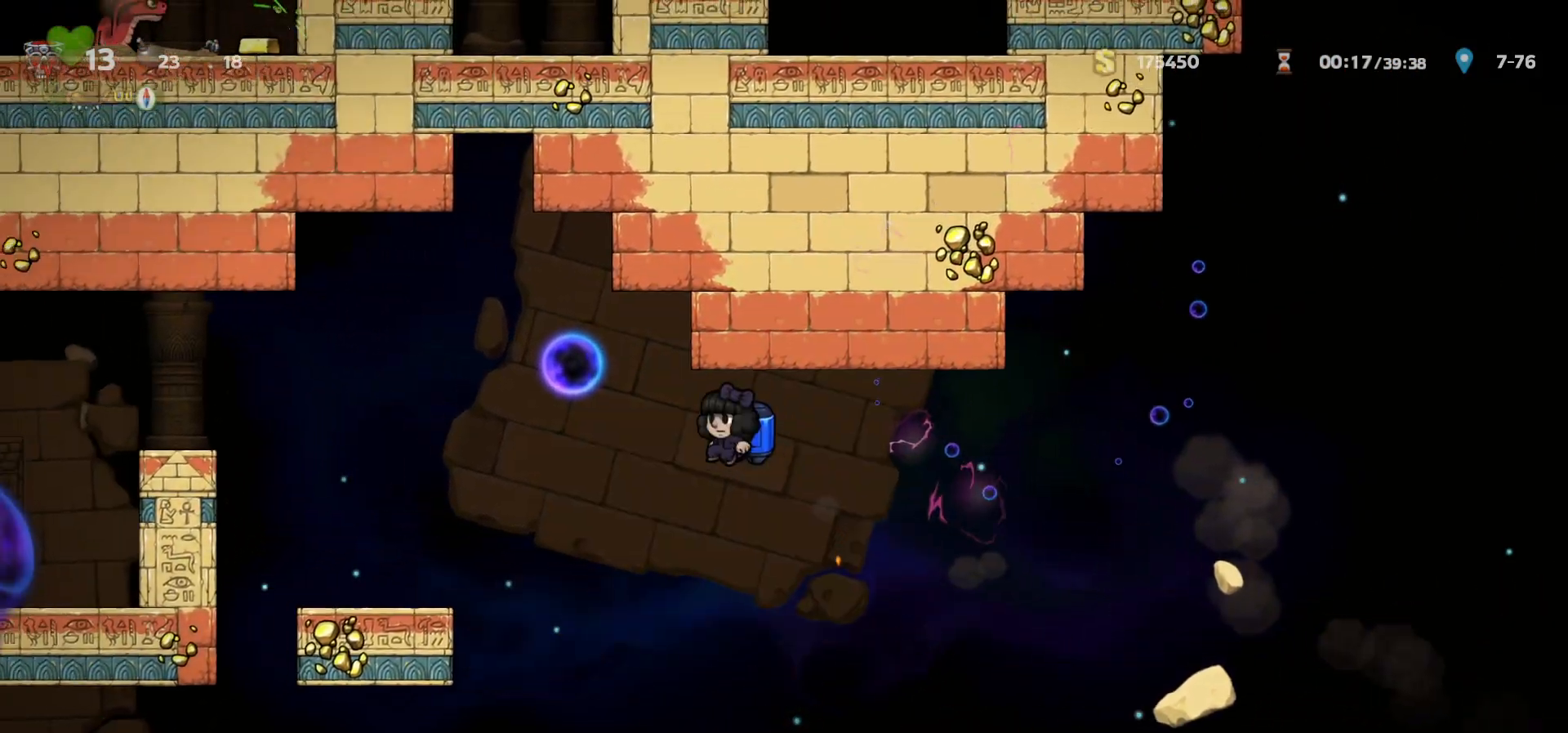
{"keys": [], "events": [[33, "right", "down"], [67, "left", "up"], [83, "c", "down"], [100, "right", "up"], [117, "a", "down"], [167, "a", "up"], [167, "c", "up"], [267, "d", "down"], [400, "left", "down"], [433, "d", "up"], [450, "c", "down"], [500, "c", "up"], [500, "left", "up"]]}
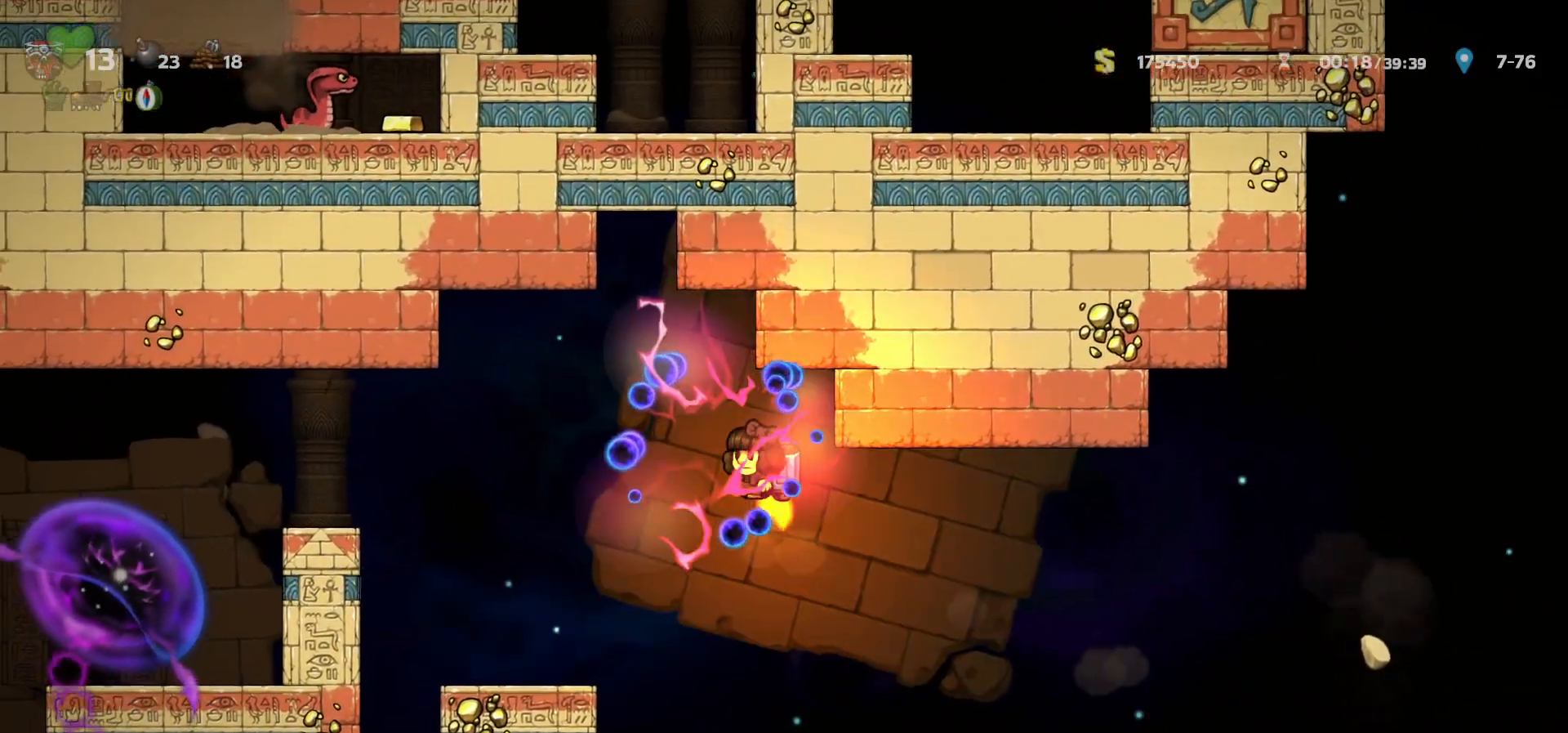
{"keys": [], "events": [[317, "left", "down"], [417, "left", "up"]]}
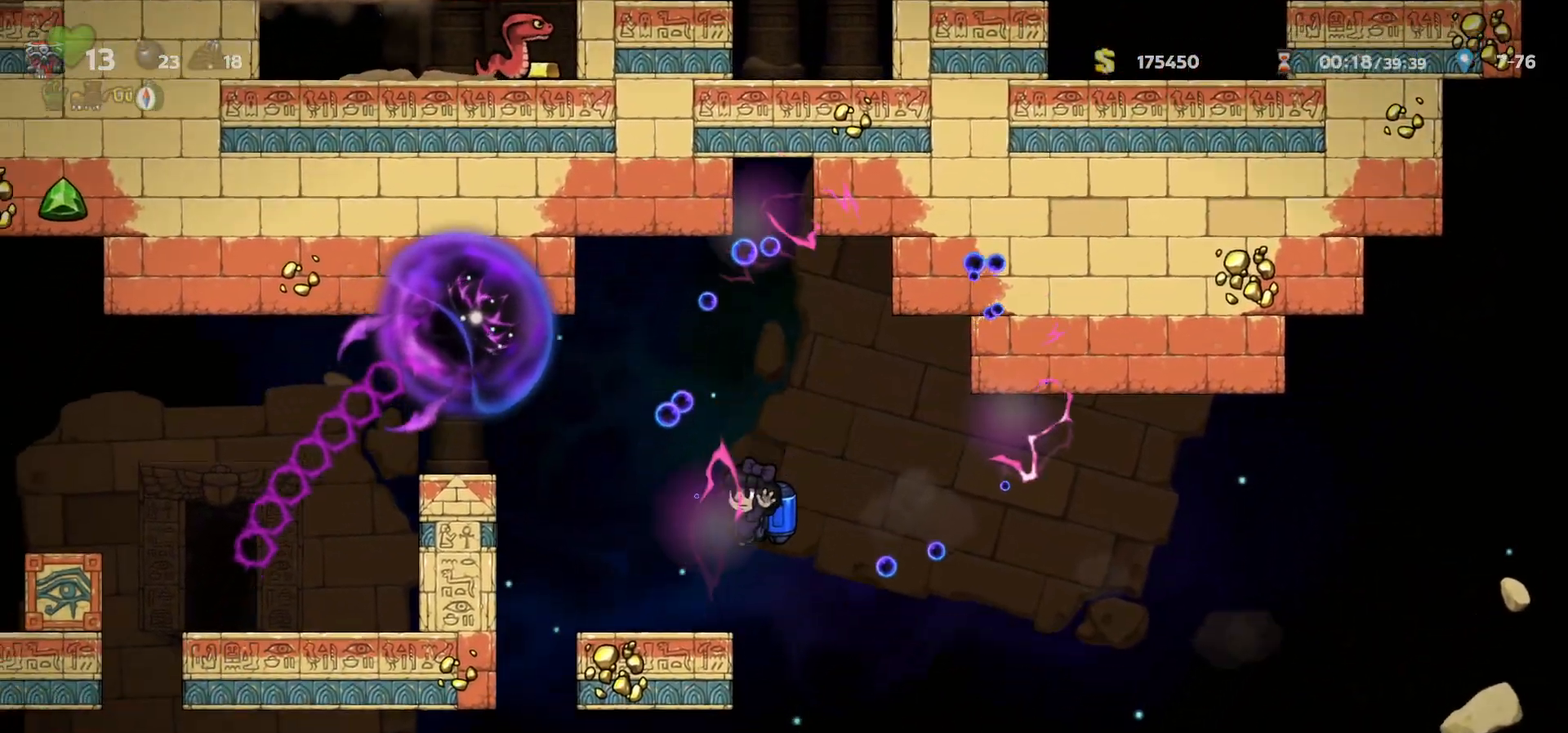
{"keys": ["c", "left"], "events": [[83, "left", "down"], [133, "c", "down"], [217, "c", "up"], [267, "c", "down"]]}
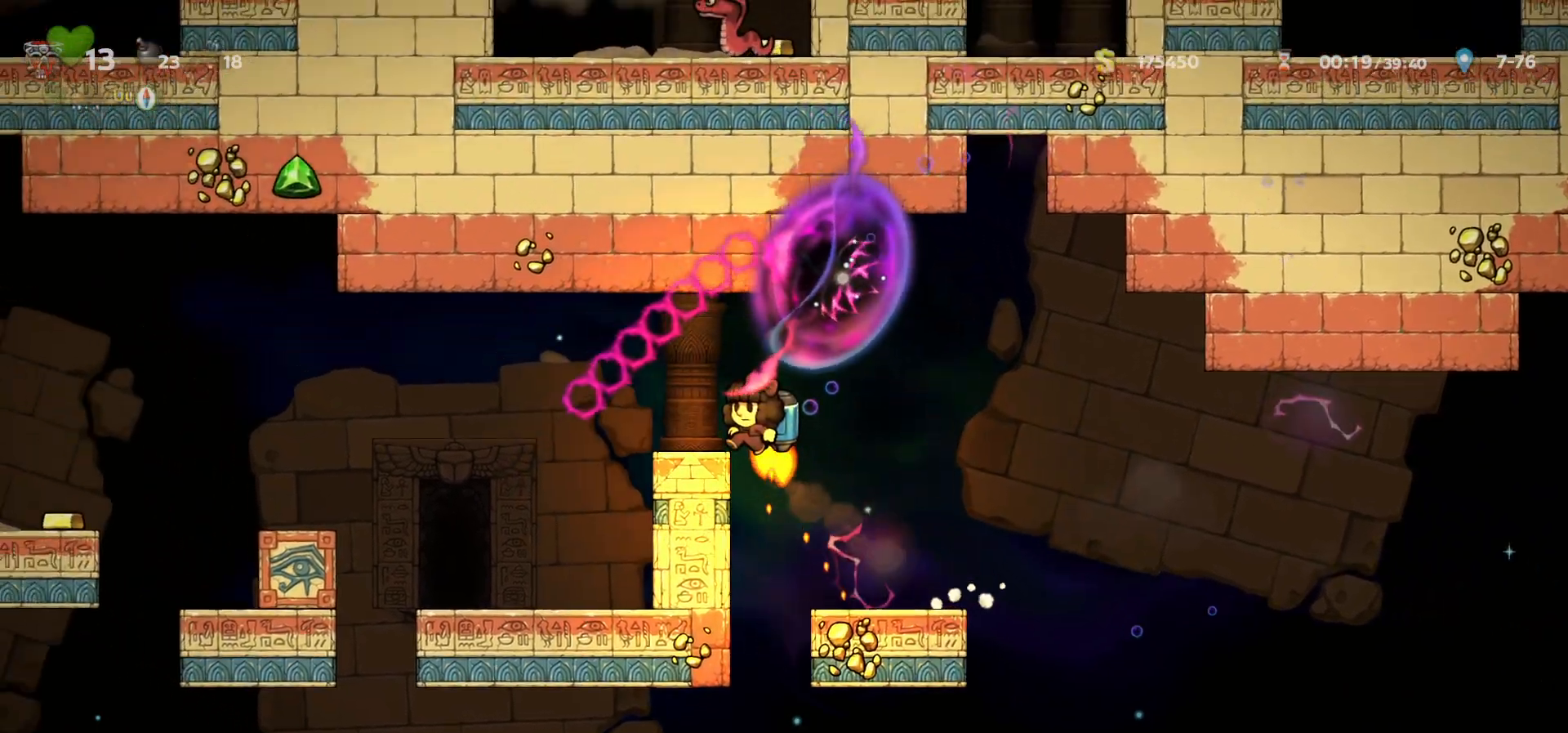
{"keys": ["left"], "events": [[33, "c", "up"], [217, "left", "up"], [283, "c", "down"], [333, "c", "up"], [433, "left", "down"]]}
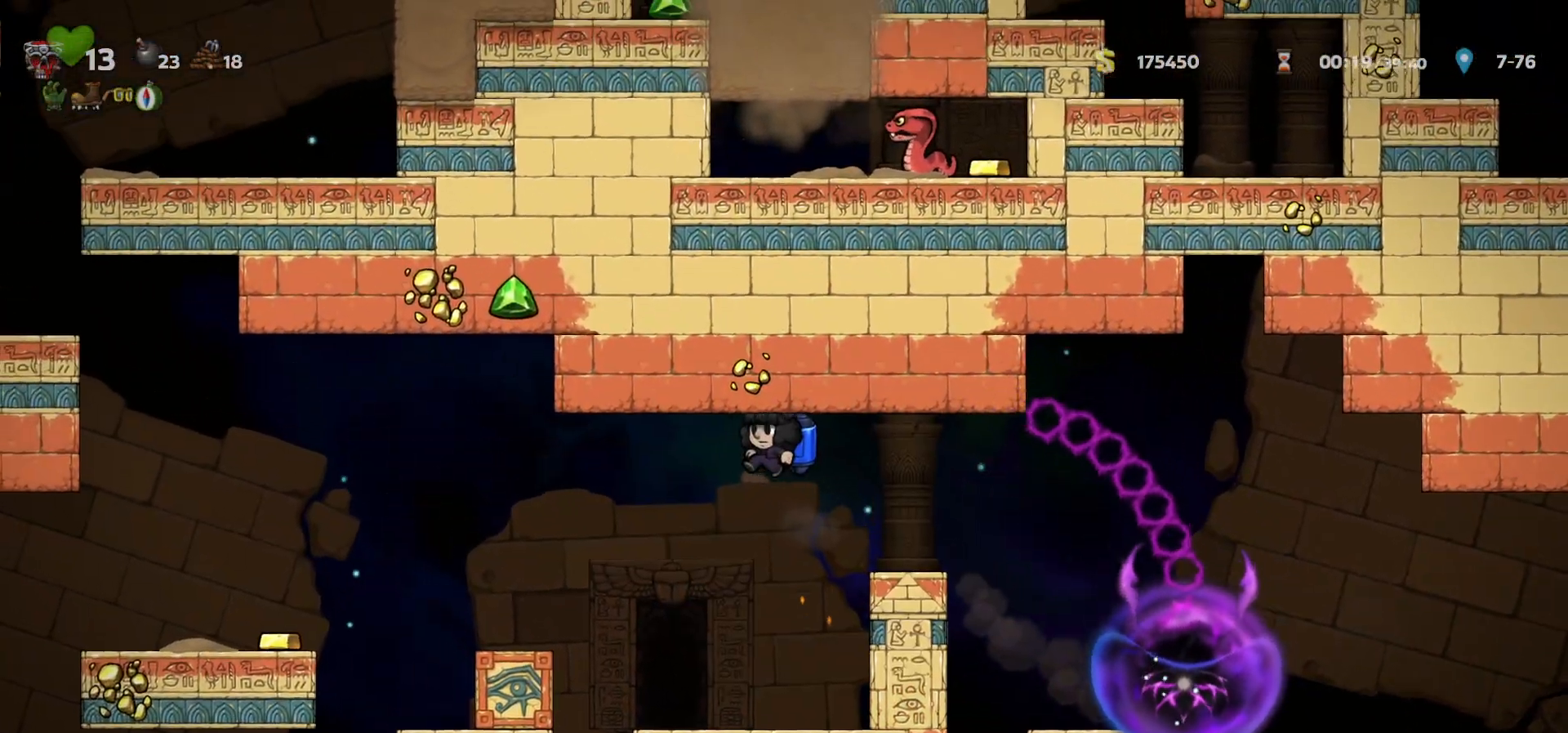
{"keys": [], "events": [[17, "c", "down"], [17, "left", "up"], [67, "c", "up"], [433, "left", "down"], [483, "left", "up"]]}
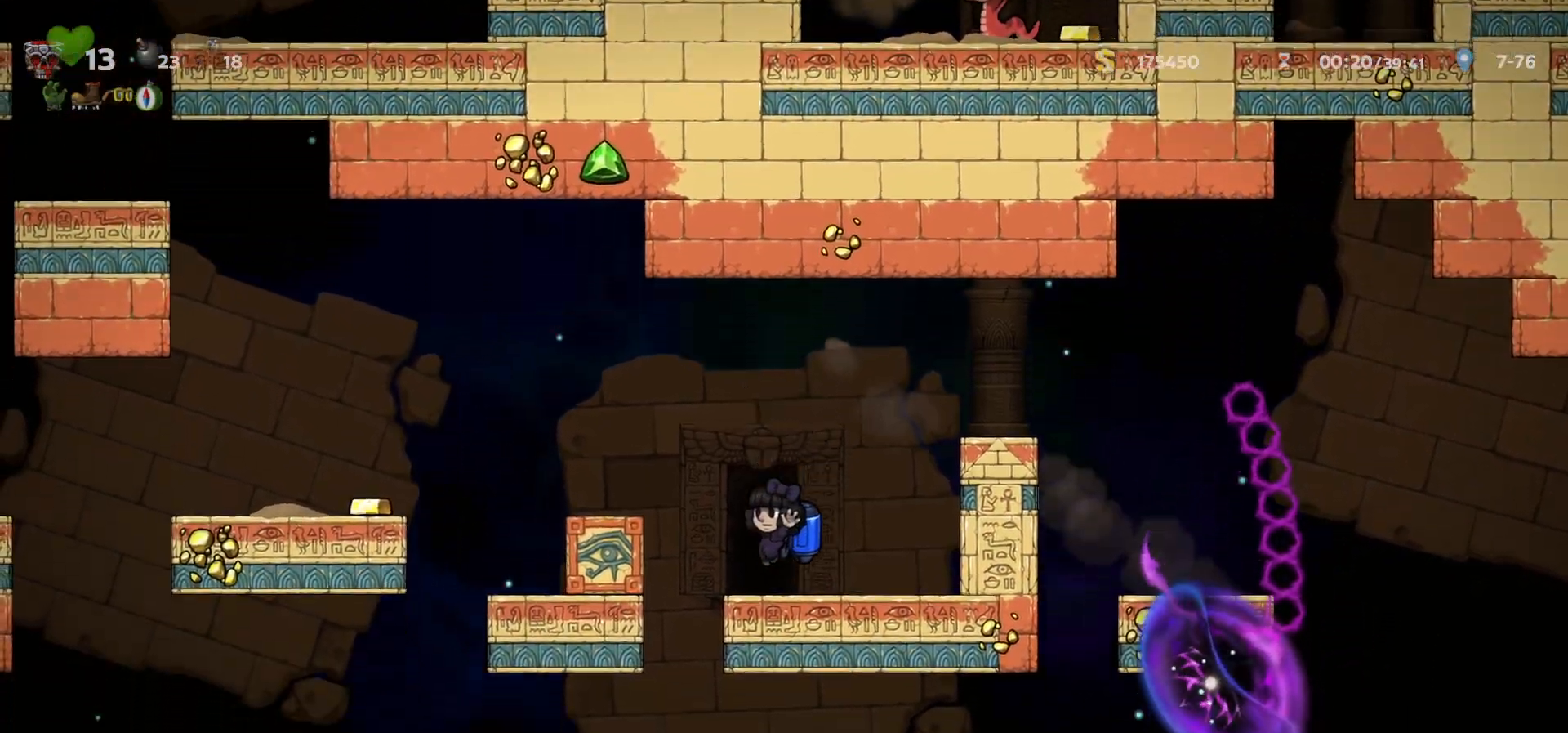
{"keys": [], "events": [[17, "space", "down"], [83, "space", "up"], [150, "space", "down"], [200, "space", "up"], [283, "space", "down"], [317, "space", "up"], [417, "space", "down"], [450, "space", "up"]]}
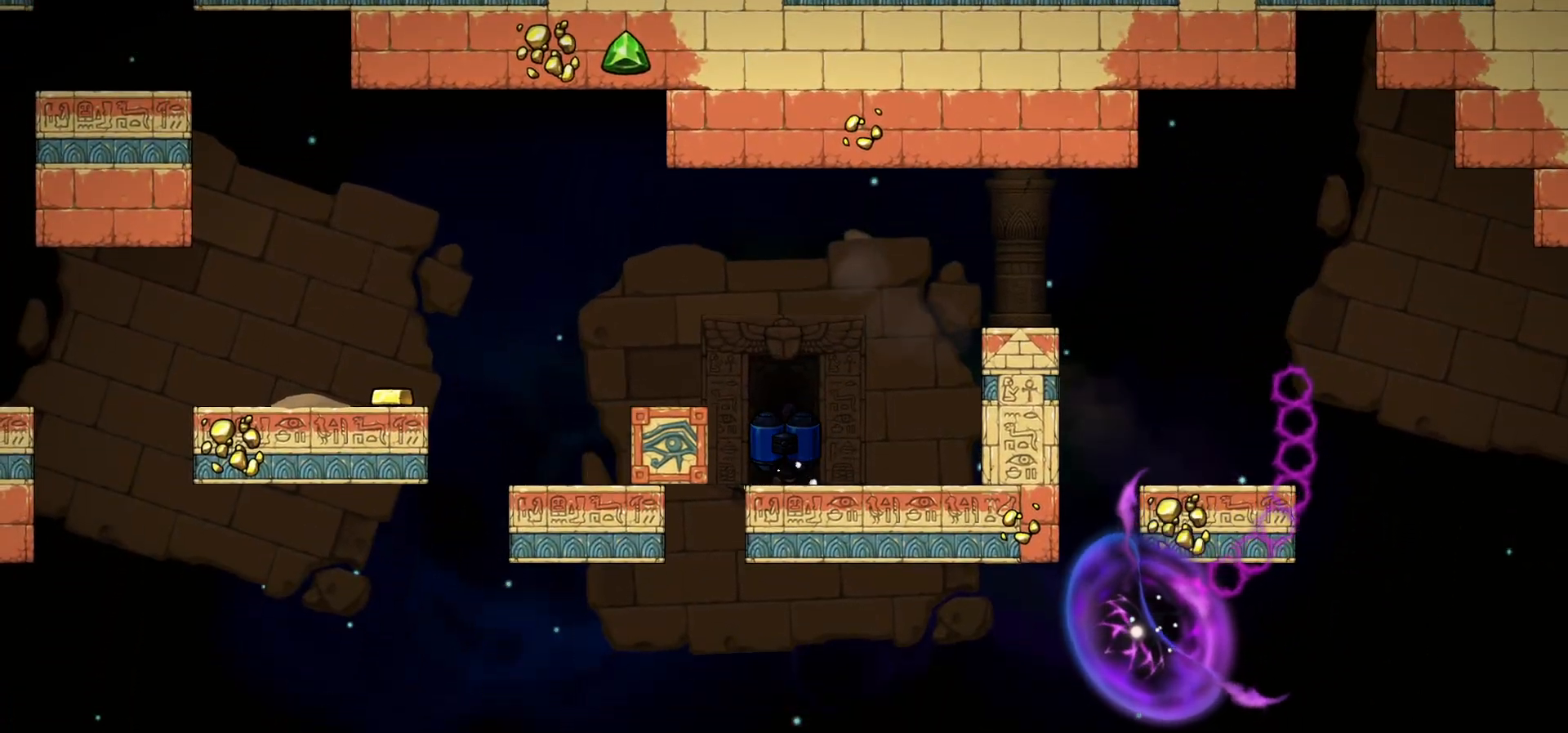
{"keys": ["c"], "events": [[17, "right", "down"], [17, "up", "down"], [33, "left", "down"], [33, "space", "down"], [67, "left", "up"], [67, "right", "up"], [67, "space", "up"], [83, "up", "up"], [433, "c", "down"]]}
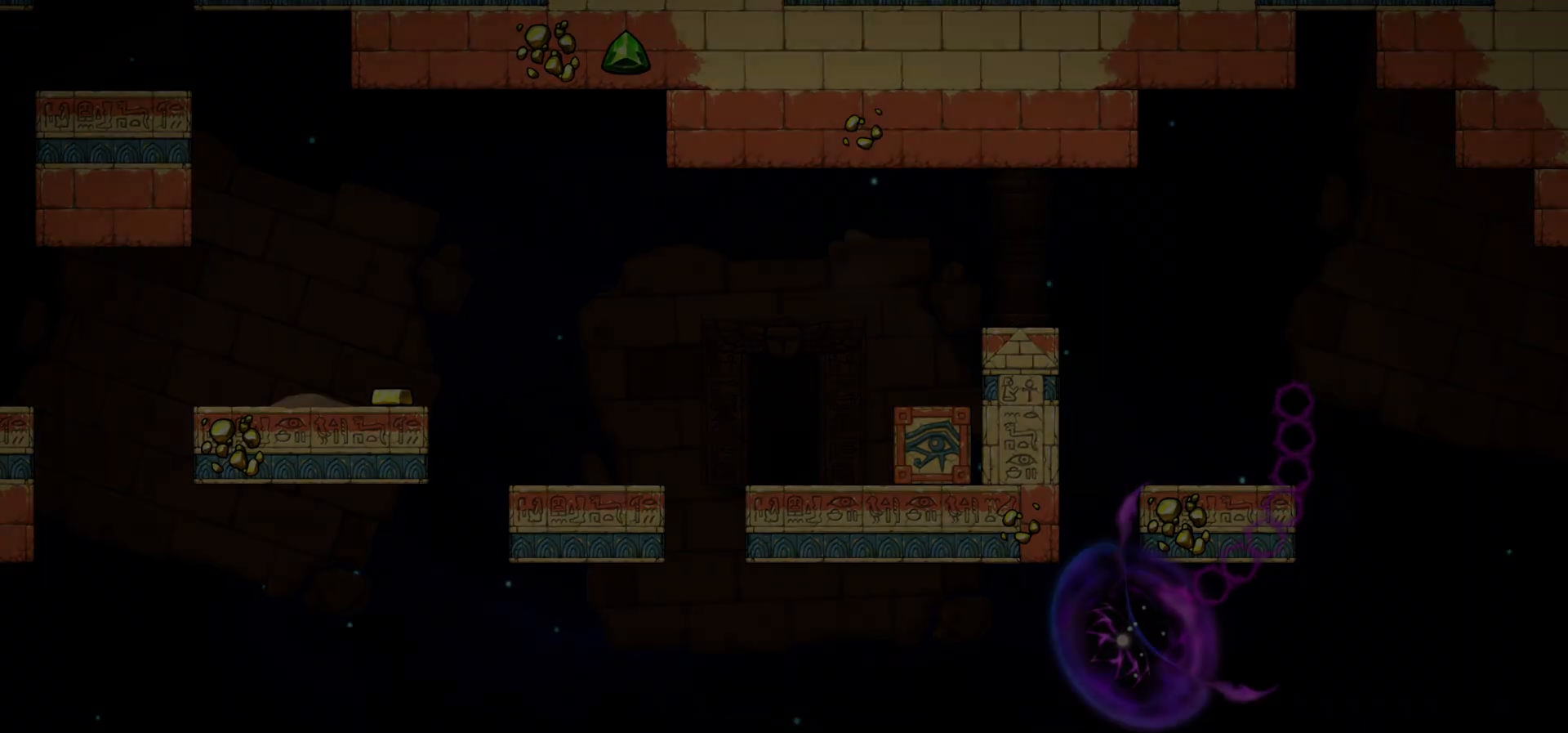
{"keys": ["c"], "events": [[83, "up", "down"], [100, "up", "up"]]}
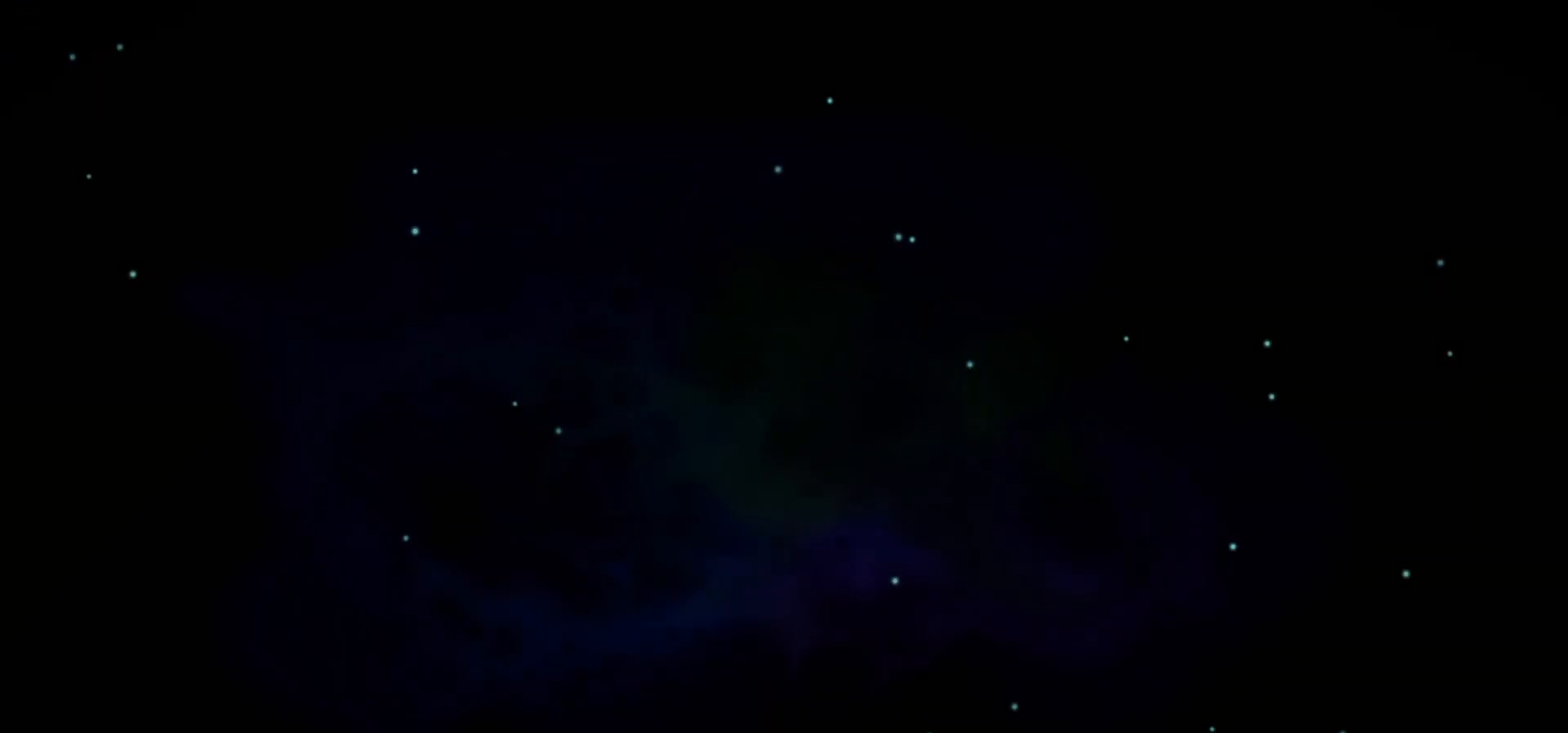
{"keys": ["c"], "events": []}
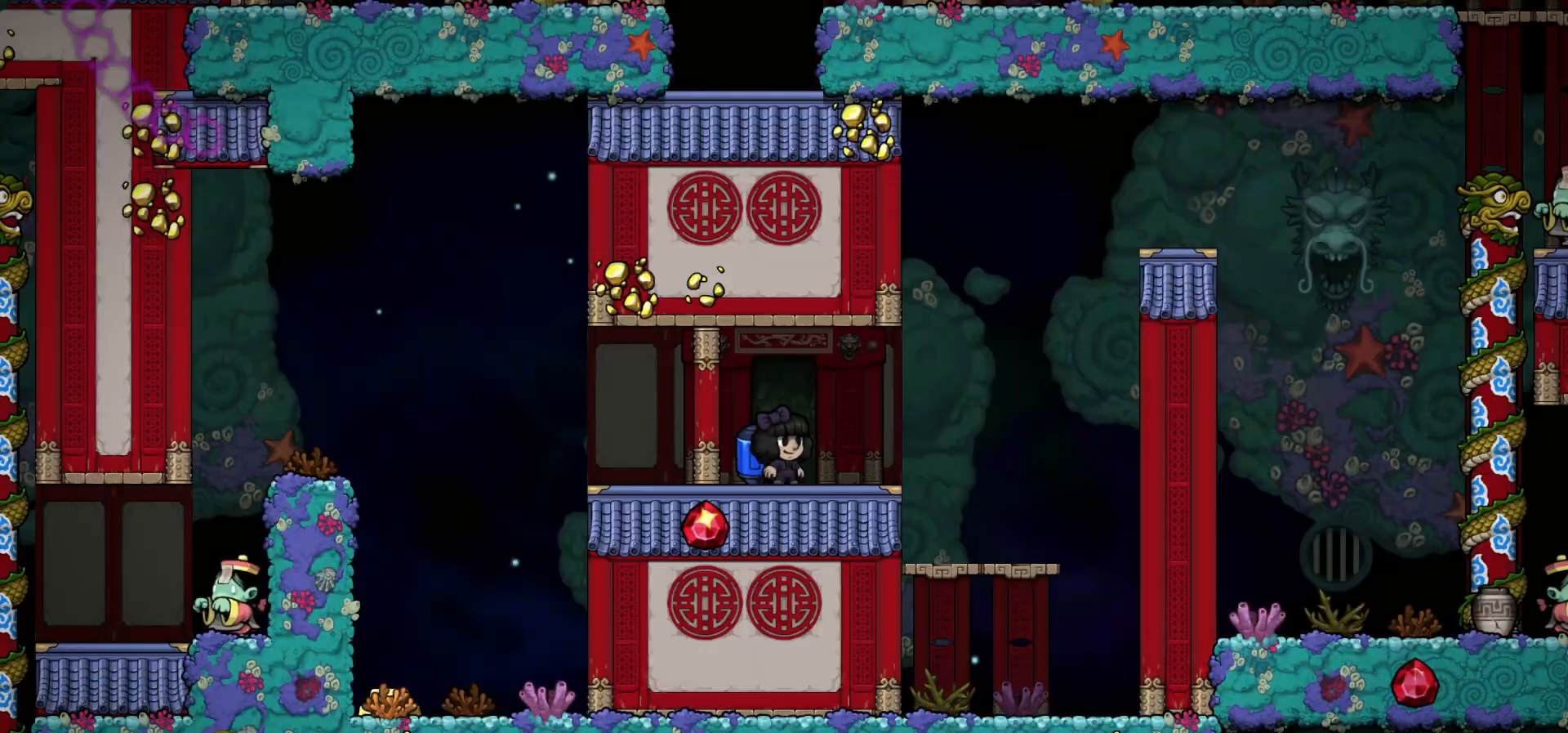
{"keys": ["c", "right"], "events": [[150, "c", "up"], [333, "right", "down"], [383, "c", "down"], [450, "c", "up"], [500, "c", "down"]]}
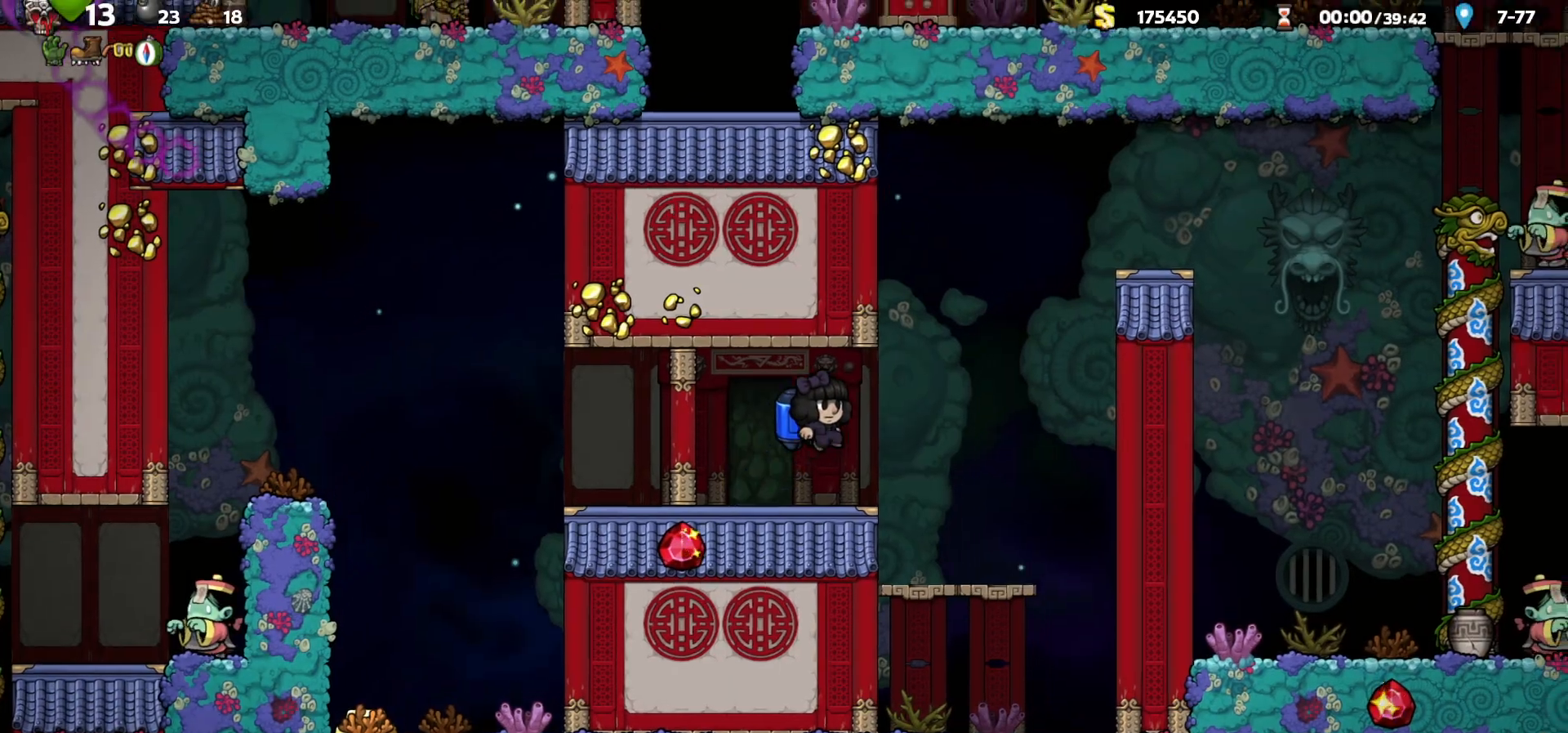
{"keys": ["right"], "events": [[233, "right", "up"], [317, "right", "down"], [467, "c", "up"]]}
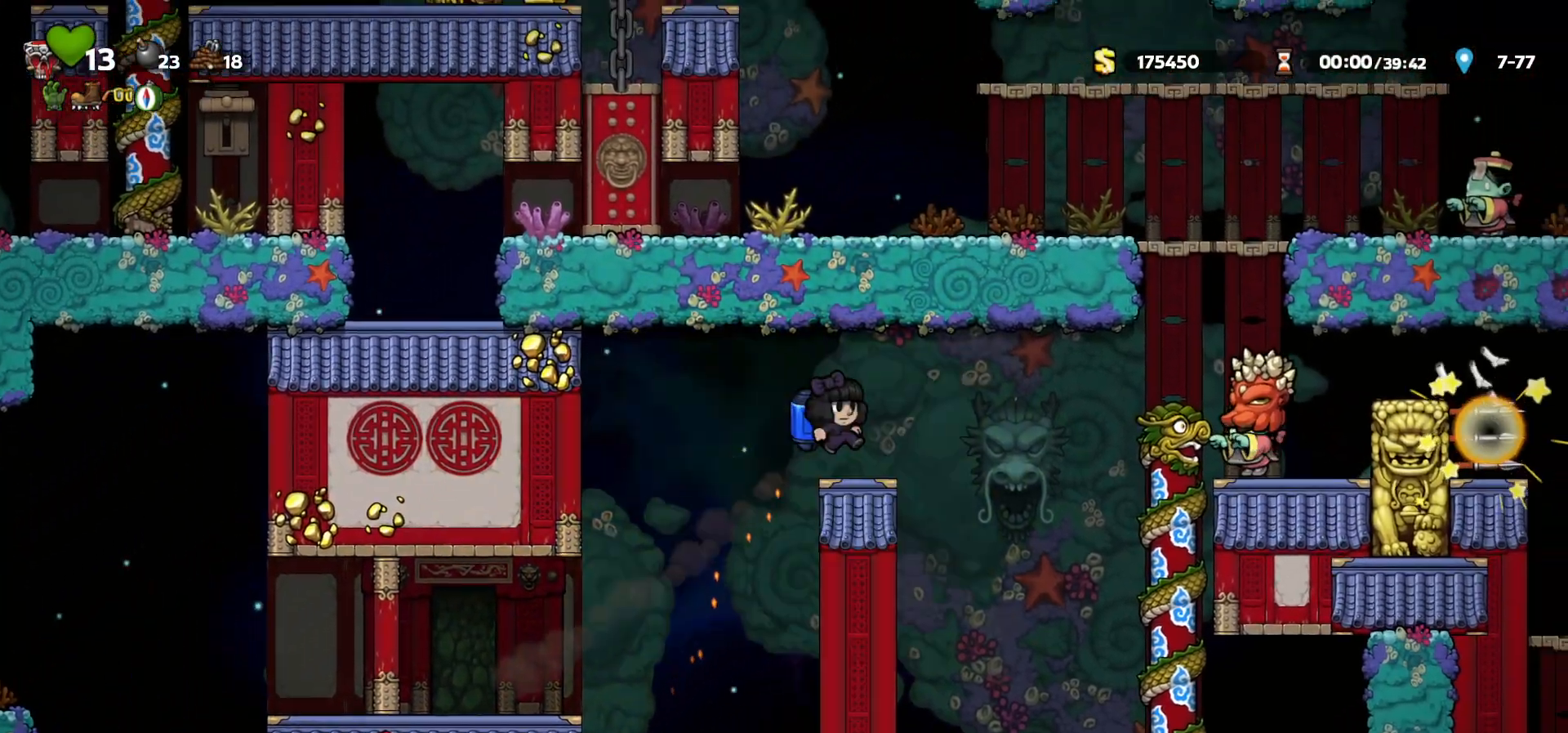
{"keys": ["c"], "events": [[100, "c", "down"], [233, "a", "down"], [300, "c", "up"], [333, "a", "up"], [400, "c", "down"], [500, "right", "up"]]}
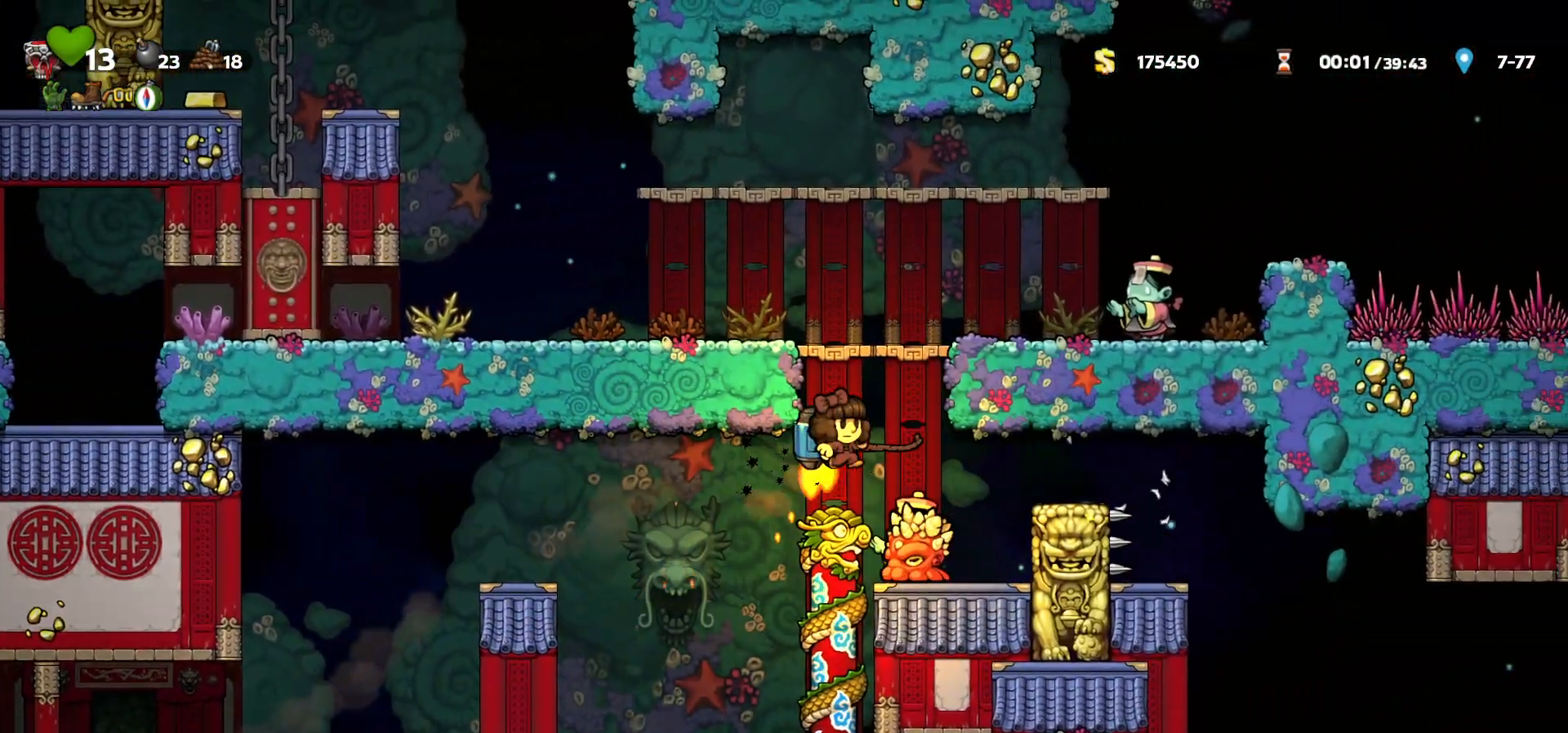
{"keys": ["right"], "events": [[250, "a", "down"], [250, "right", "down"], [300, "c", "up"], [350, "a", "up"]]}